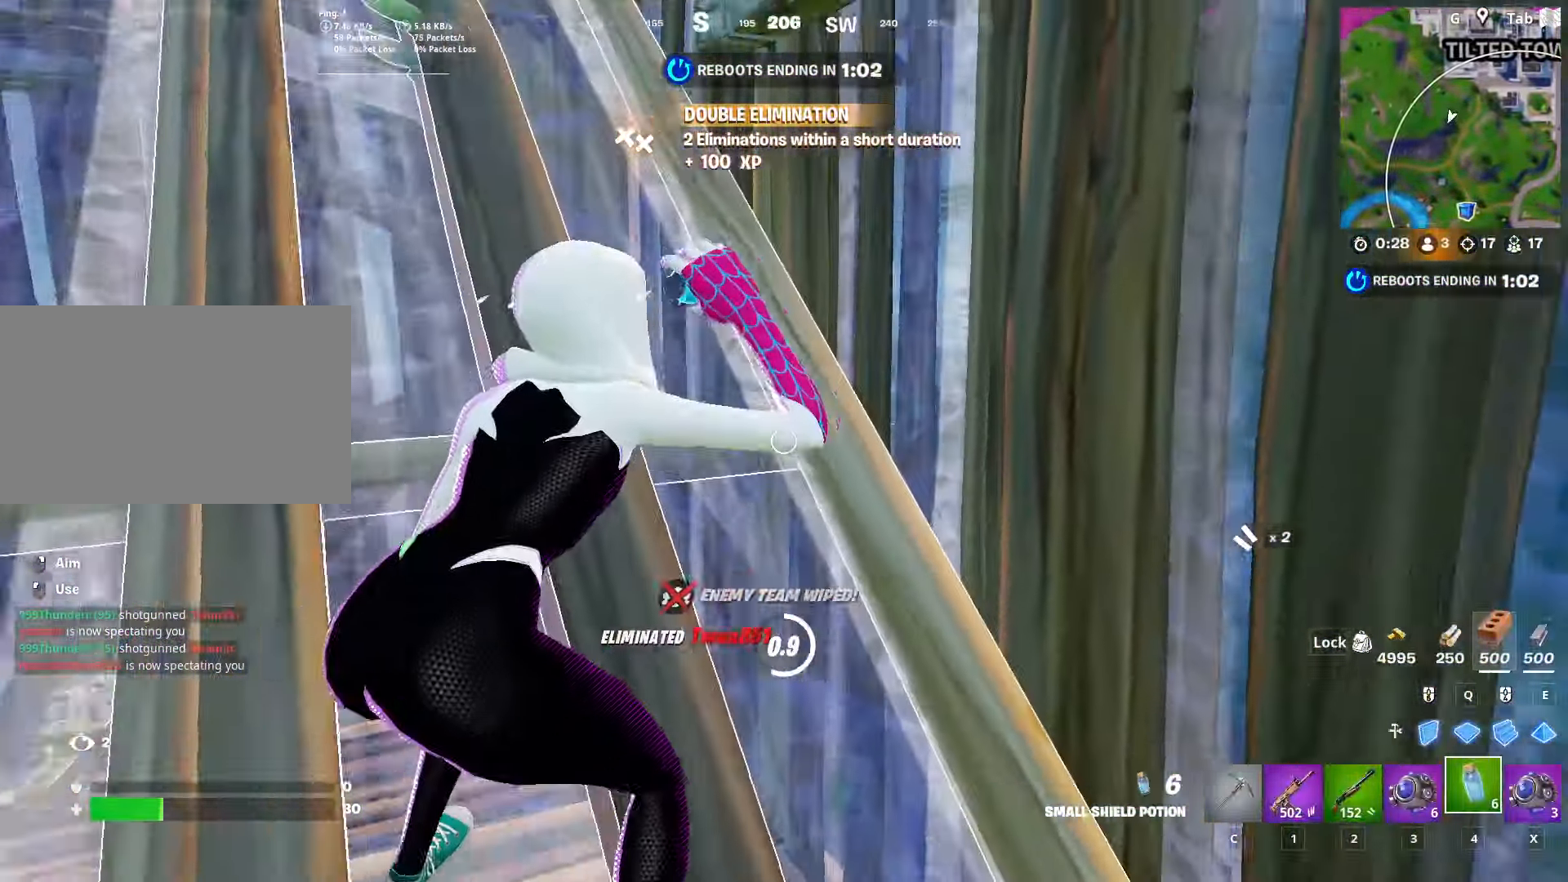
Gameplay with keyboard and mouse; each line is a JSON object with the keys and mouse buttons held at the frame after it. "events" lists presses ("down") and releases ("up") of "1", "2", "3", "4", "5", "a", "alt", "c", "caps_lock", "ctrl", "d", "e", "f", "g", "q", "r", "s", "shift", "space", "t", "tab", "v", "w", "x", "z", "mouse_left", "mouse_wheel" and "mouse_right" between this image and that frame as [ms after this image, input, new state], when the widget could be followed in between. "mouse_left", "mouse_wheel", "mouse_right" = the "left", "wheel", "right" buttons of the "mouse" list. No other keys are recorded. "wheel" means that the mouse wheel is clicked or scrolled. "mouse_move" is the direction in which the mouse moves at that frame (one of eight, or "still"), when it could be read.
{"keys": [], "mouse": ["left"], "mouse_move": "right", "events": [[17, "d", "up"], [117, "s", "up"], [217, "mouse_left", "down"], [350, "mouse_left", "up"], [401, "mouse_left", "down"]]}
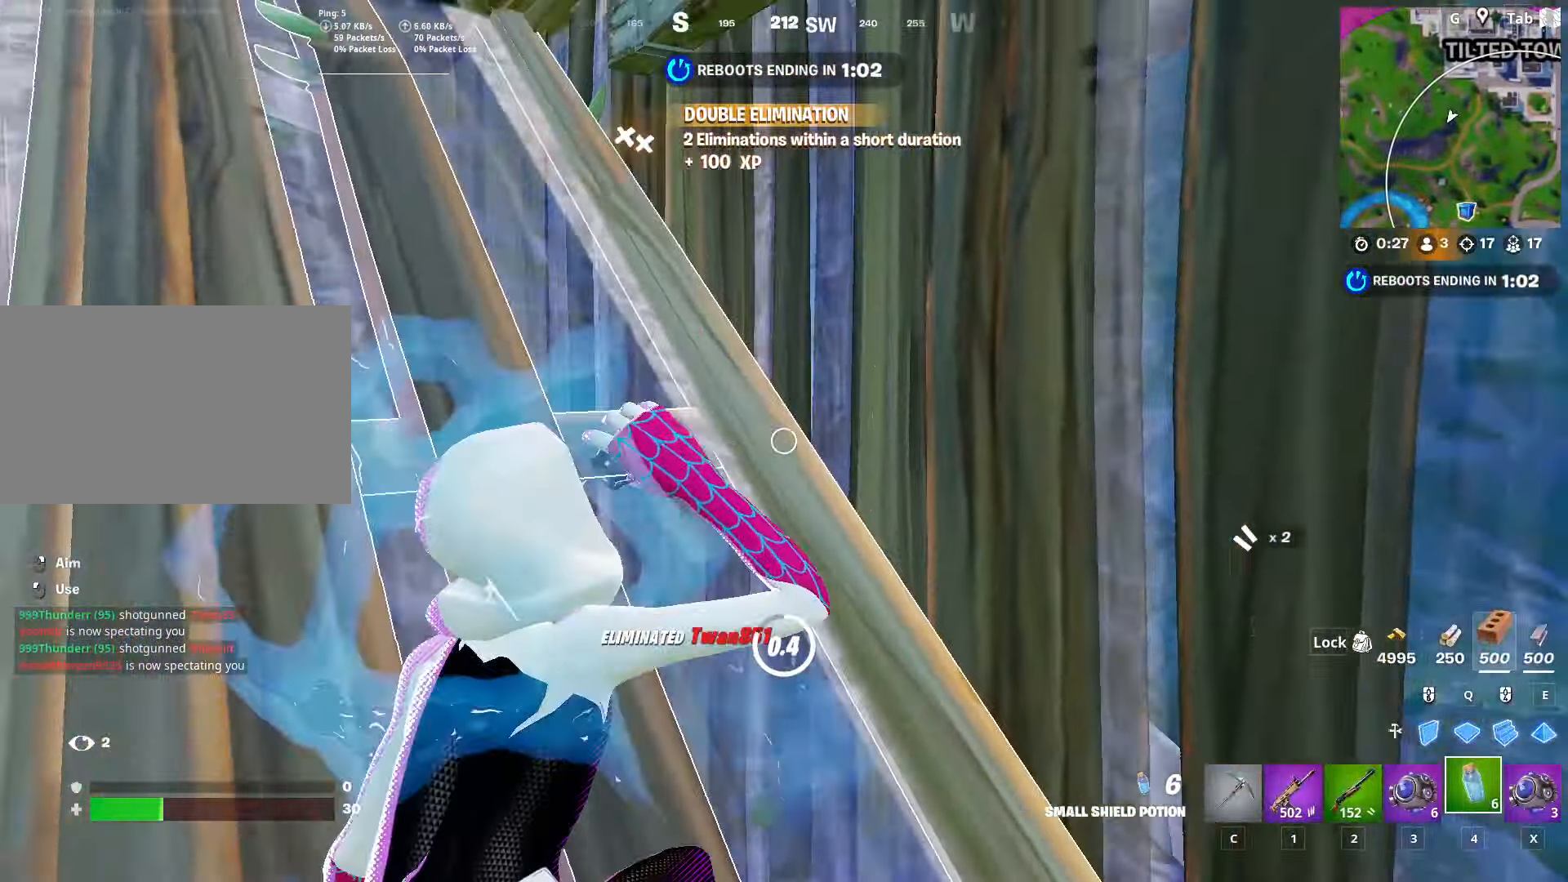
{"keys": [], "mouse": [], "mouse_move": "left", "events": [[33, "mouse_left", "up"], [83, "mouse_left", "down"], [166, "mouse_left", "up"], [217, "mouse_left", "down"], [367, "mouse_left", "up"], [417, "mouse_left", "down"], [500, "mouse_left", "up"]]}
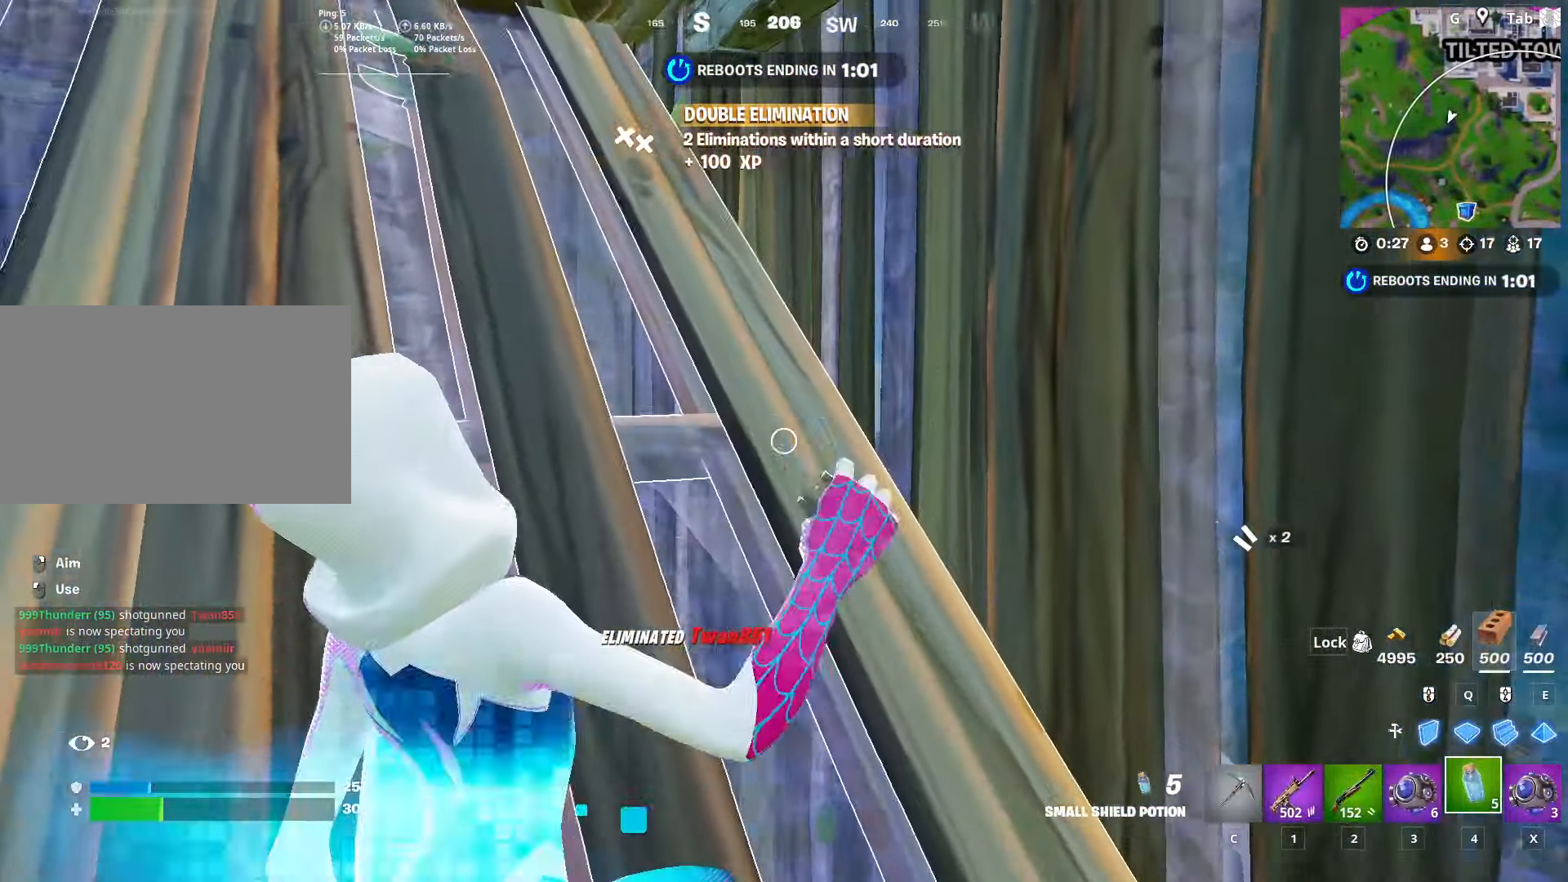
{"keys": [], "mouse": [], "mouse_move": "left", "events": [[101, "mouse_left", "down"], [184, "mouse_left", "up"], [234, "mouse_left", "down"], [384, "mouse_left", "up"]]}
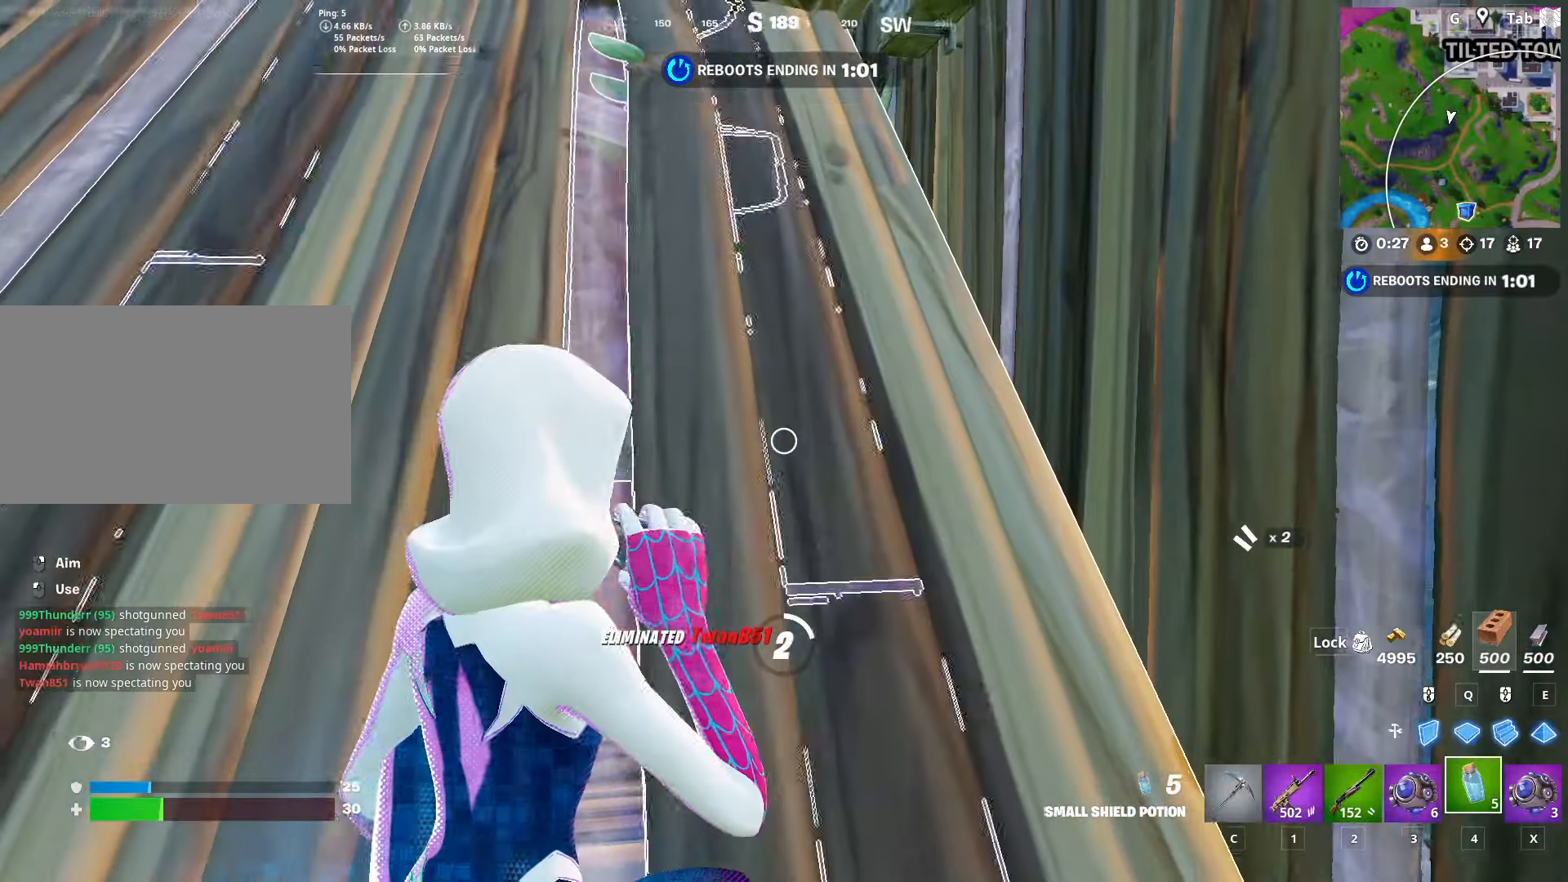
{"keys": [], "mouse": [], "mouse_move": "still", "events": []}
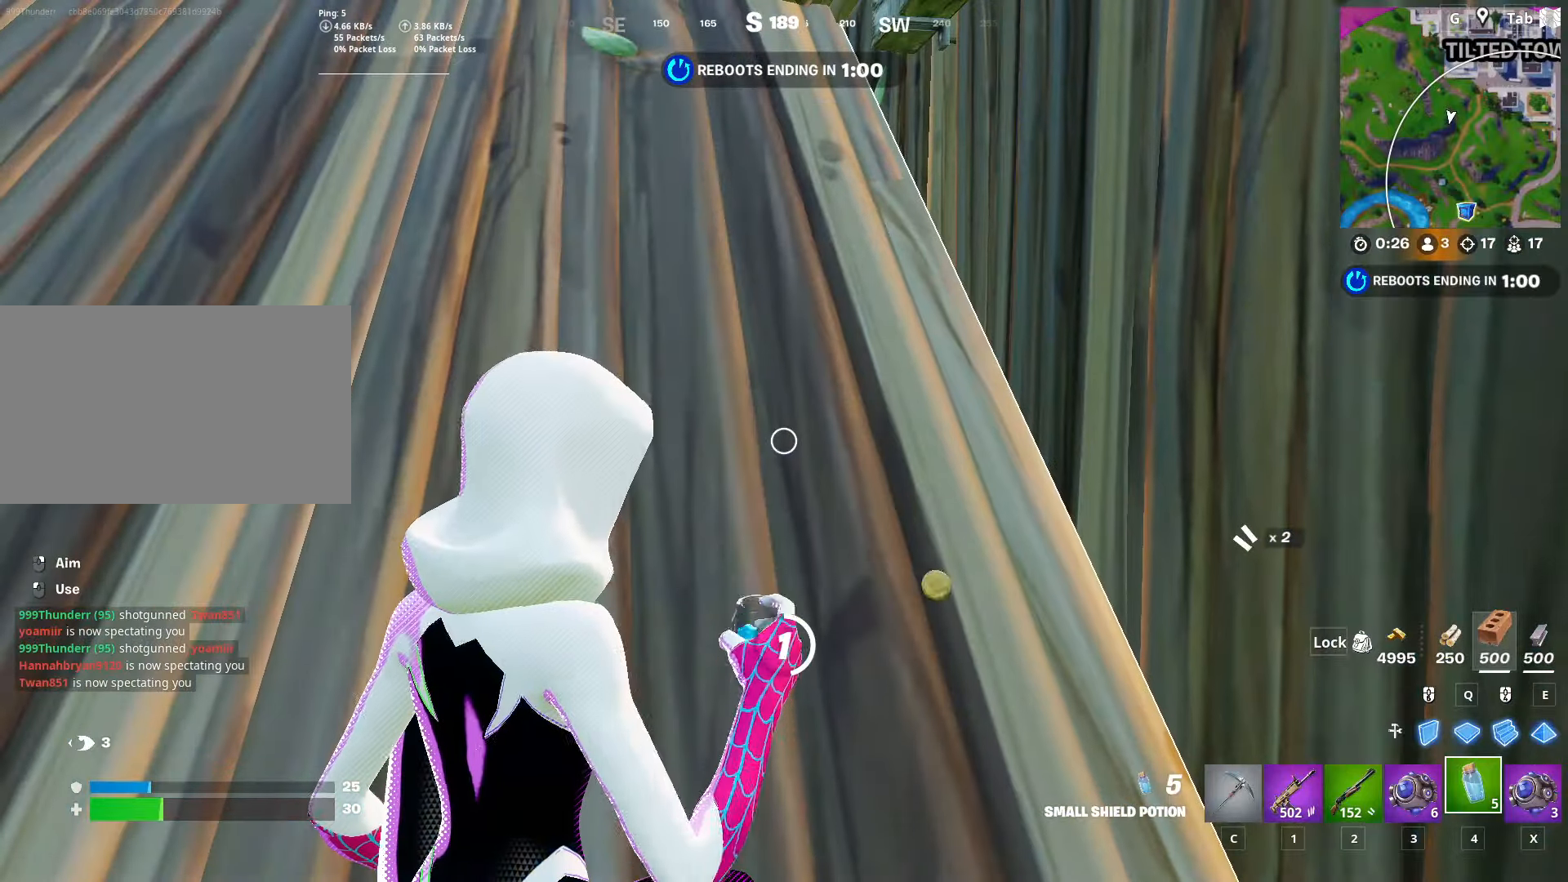
{"keys": [], "mouse": [], "mouse_move": "still", "events": []}
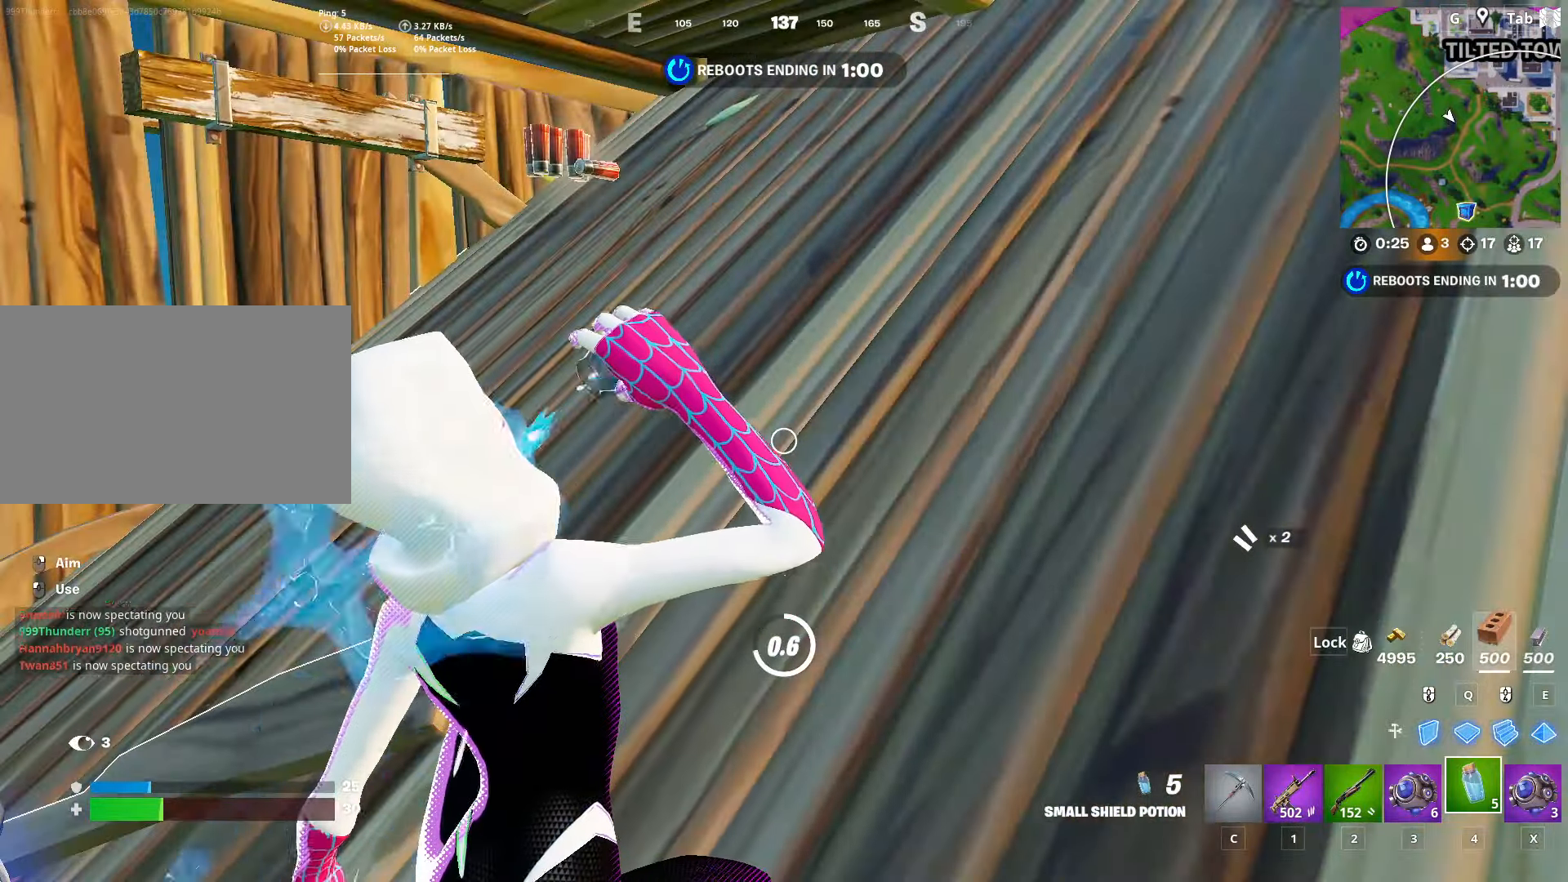
{"keys": ["a"], "mouse": [], "mouse_move": "right", "events": [[467, "a", "down"]]}
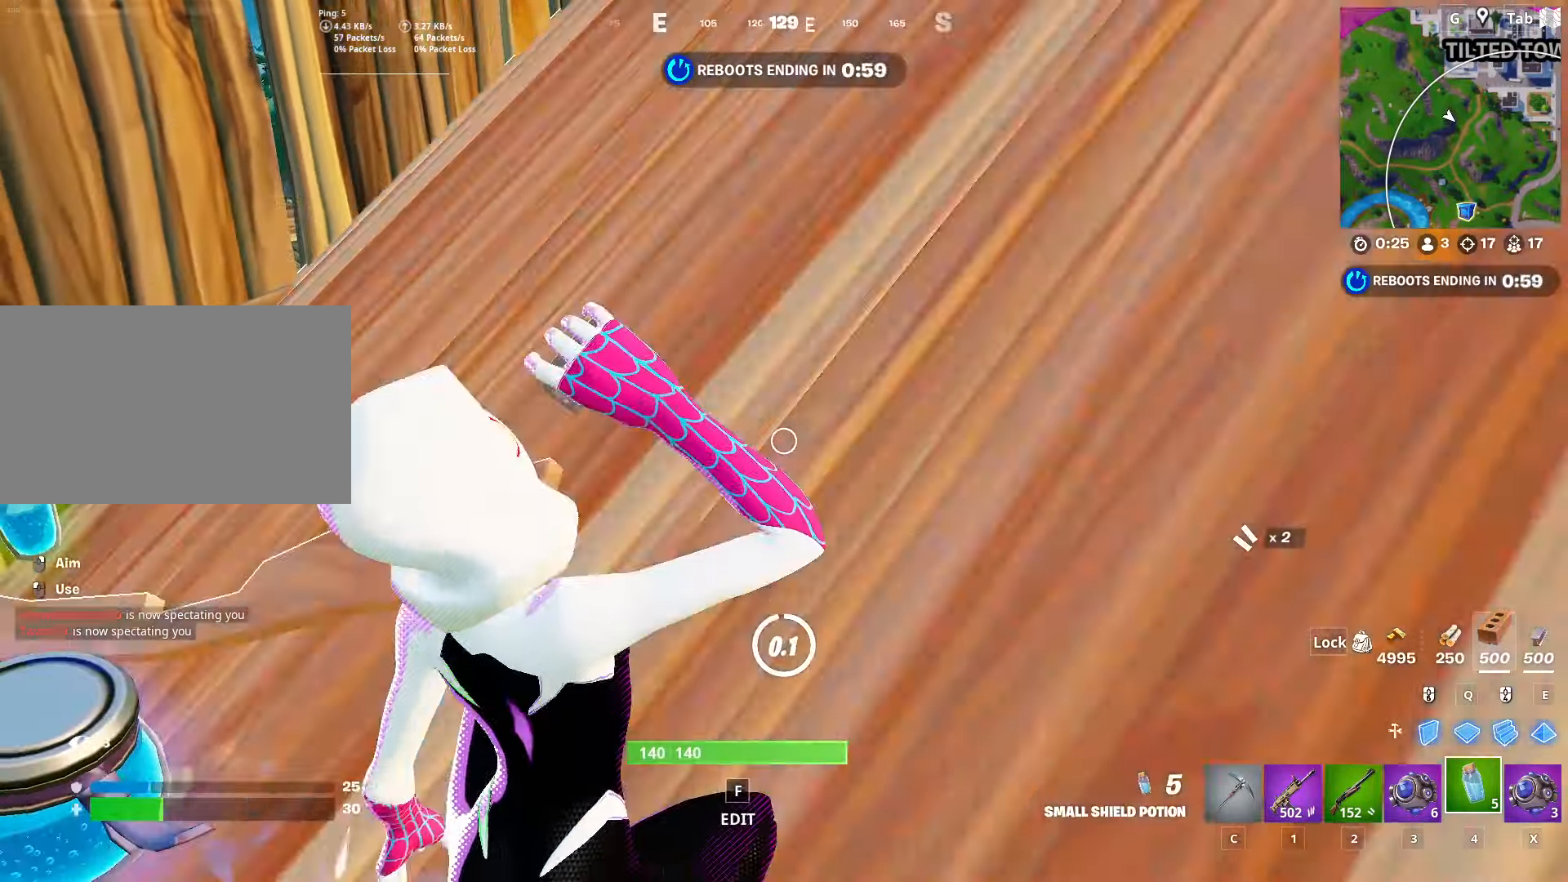
{"keys": [], "mouse": [], "mouse_move": "down", "events": [[150, "space", "down"], [333, "space", "up"], [367, "a", "up"]]}
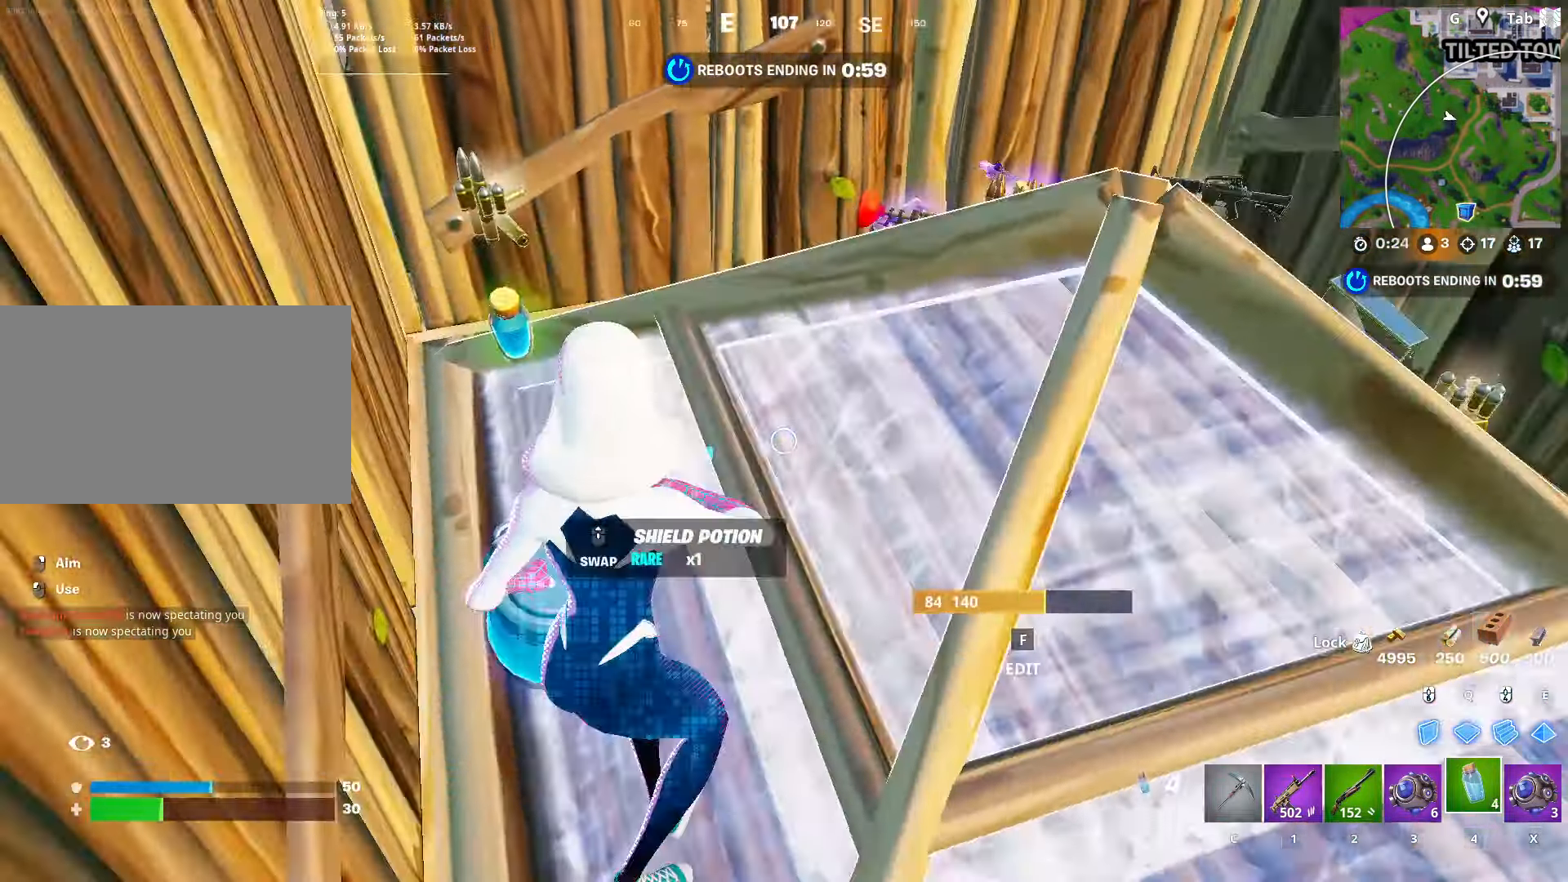
{"keys": [], "mouse": [], "mouse_move": "up-right", "events": [[217, "mouse_wheel", "down"], [217, "s", "down"], [300, "mouse_wheel", "up"], [384, "s", "up"]]}
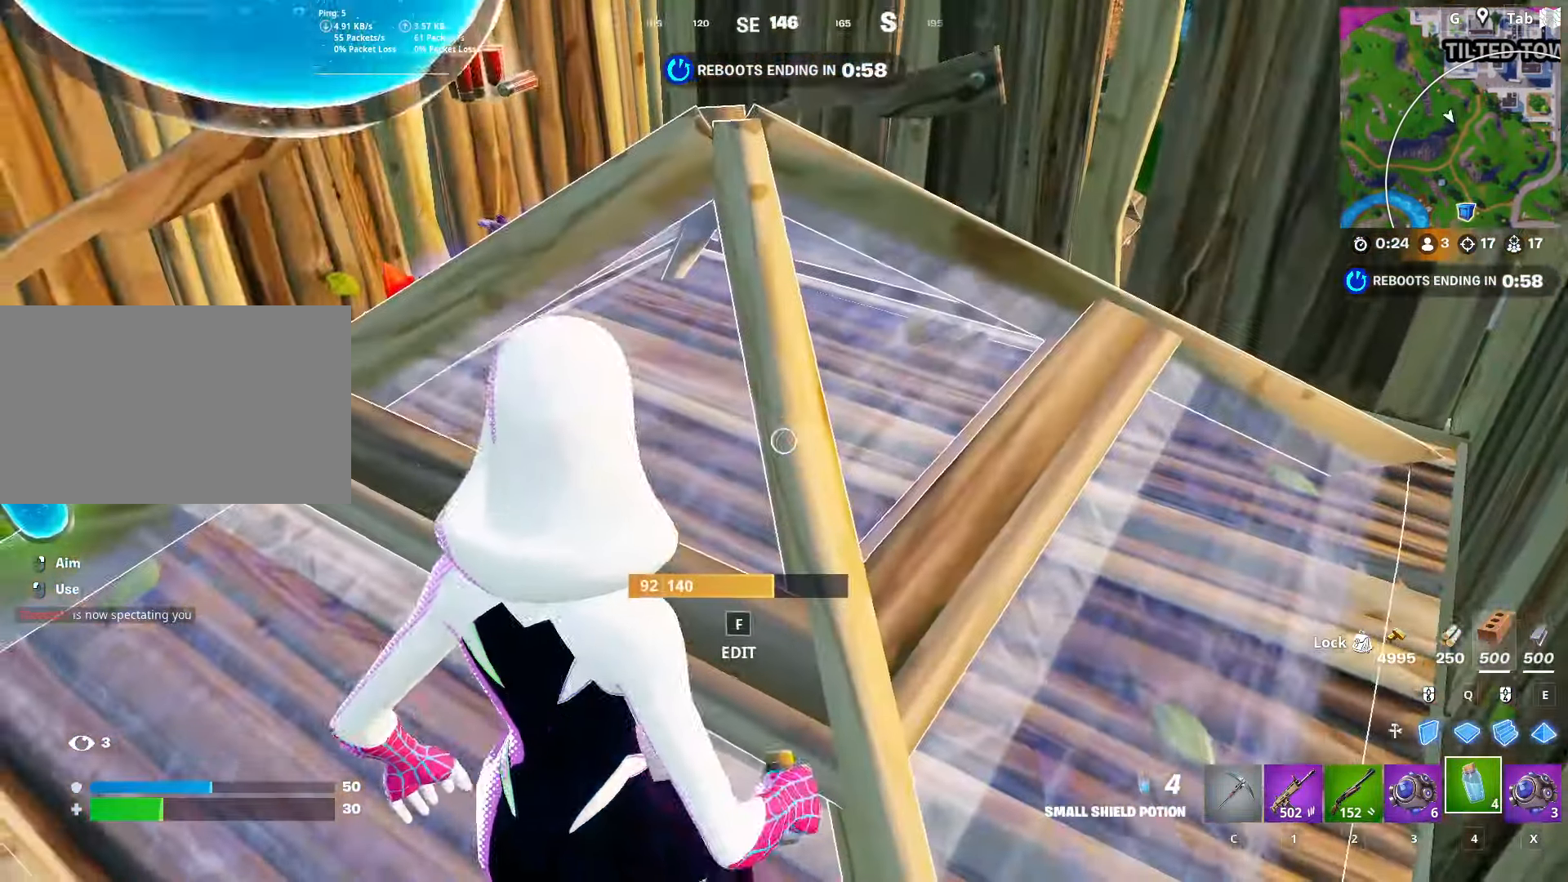
{"keys": ["d", "shift"], "mouse": ["left"], "mouse_move": "up-right", "events": [[267, "d", "down"], [267, "w", "down"], [417, "w", "up"], [467, "mouse_left", "down"], [500, "shift", "down"]]}
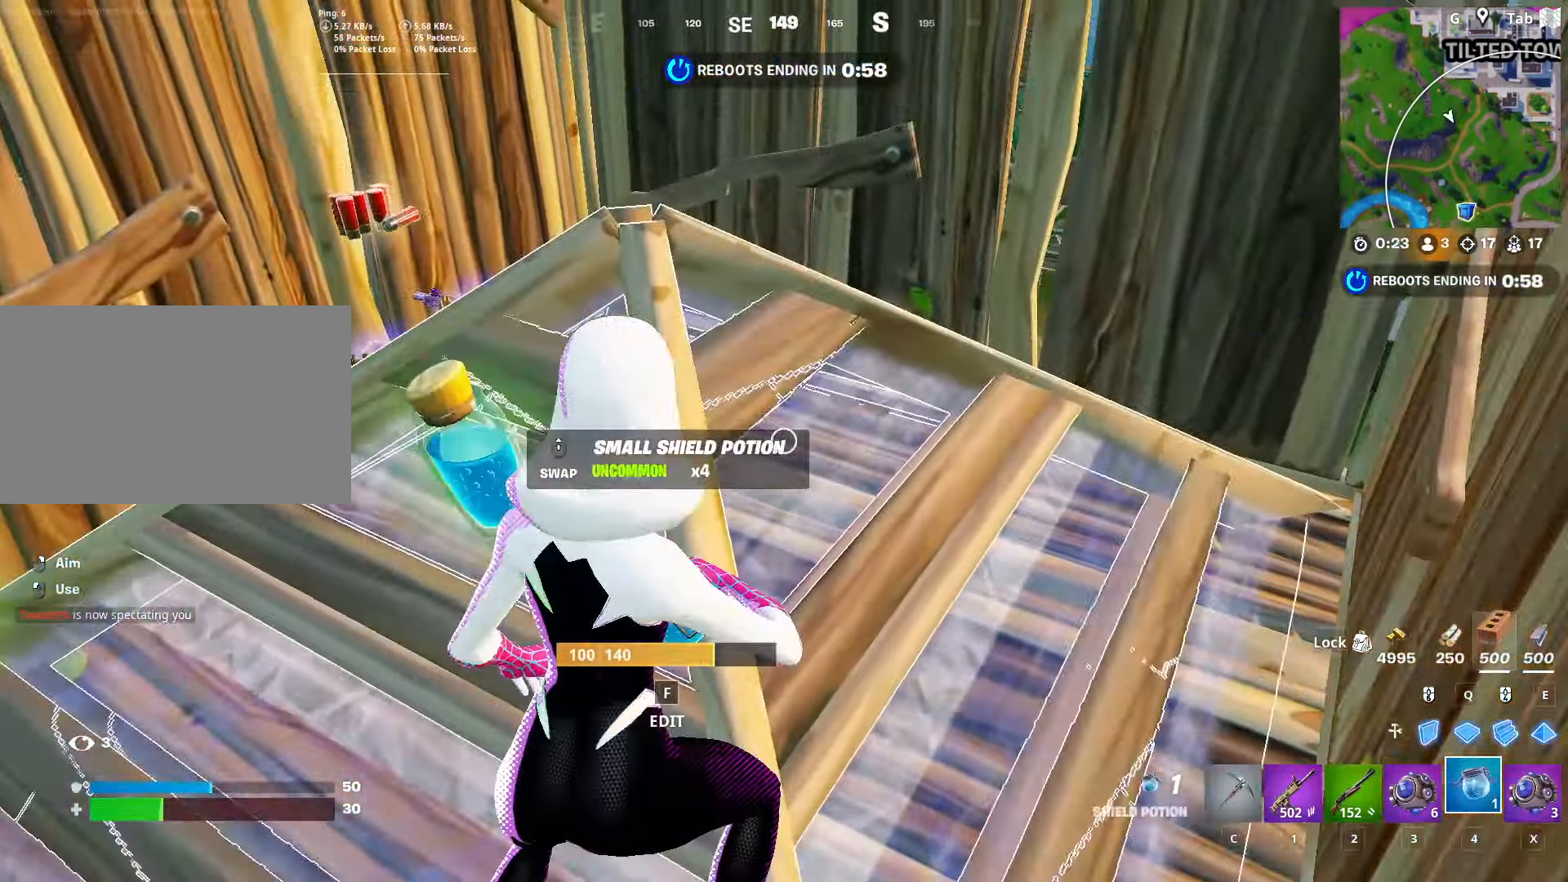
{"keys": ["a"], "mouse": [], "mouse_move": "still", "events": [[150, "d", "up"], [184, "shift", "up"], [284, "mouse_left", "up"], [334, "a", "down"]]}
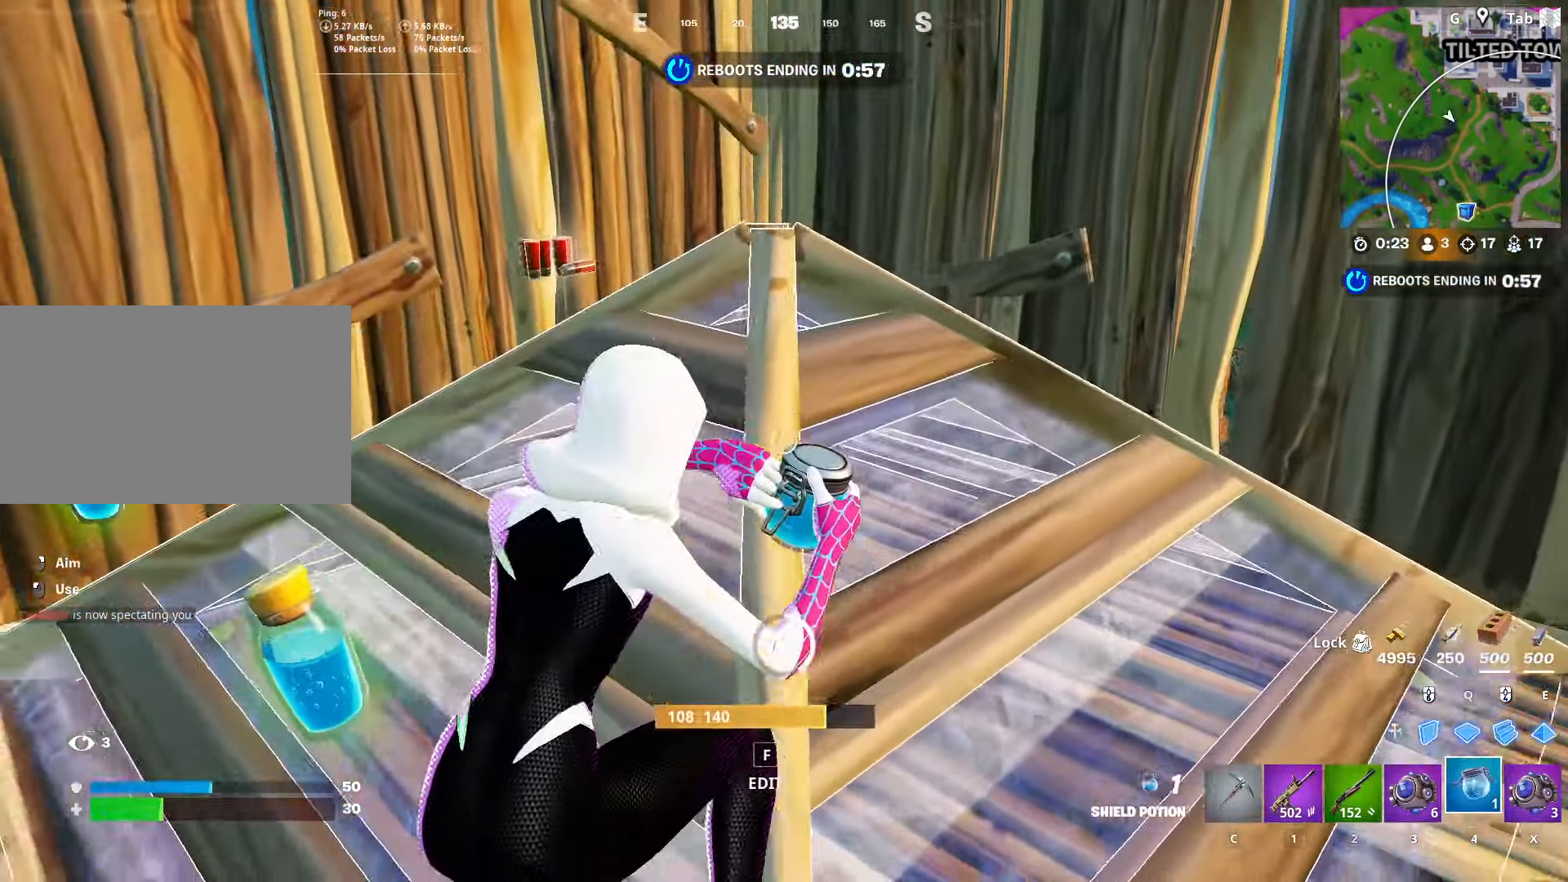
{"keys": ["a", "w"], "mouse": [], "mouse_move": "still", "events": [[166, "w", "down"]]}
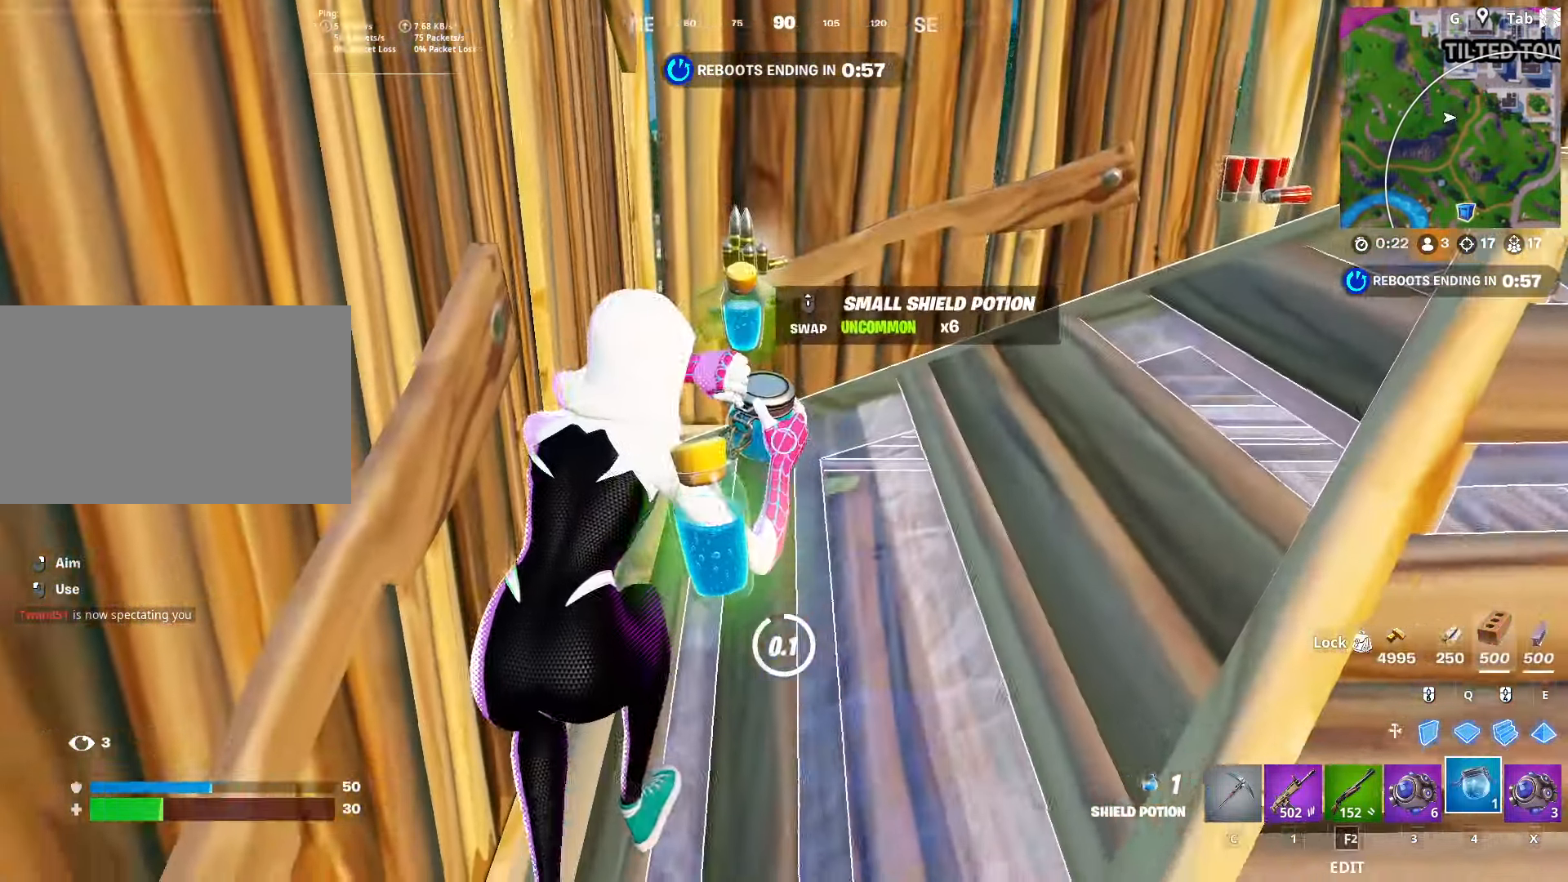
{"keys": [], "mouse": [], "mouse_move": "still", "events": [[34, "a", "up"], [217, "w", "up"], [284, "d", "down"], [401, "d", "up"]]}
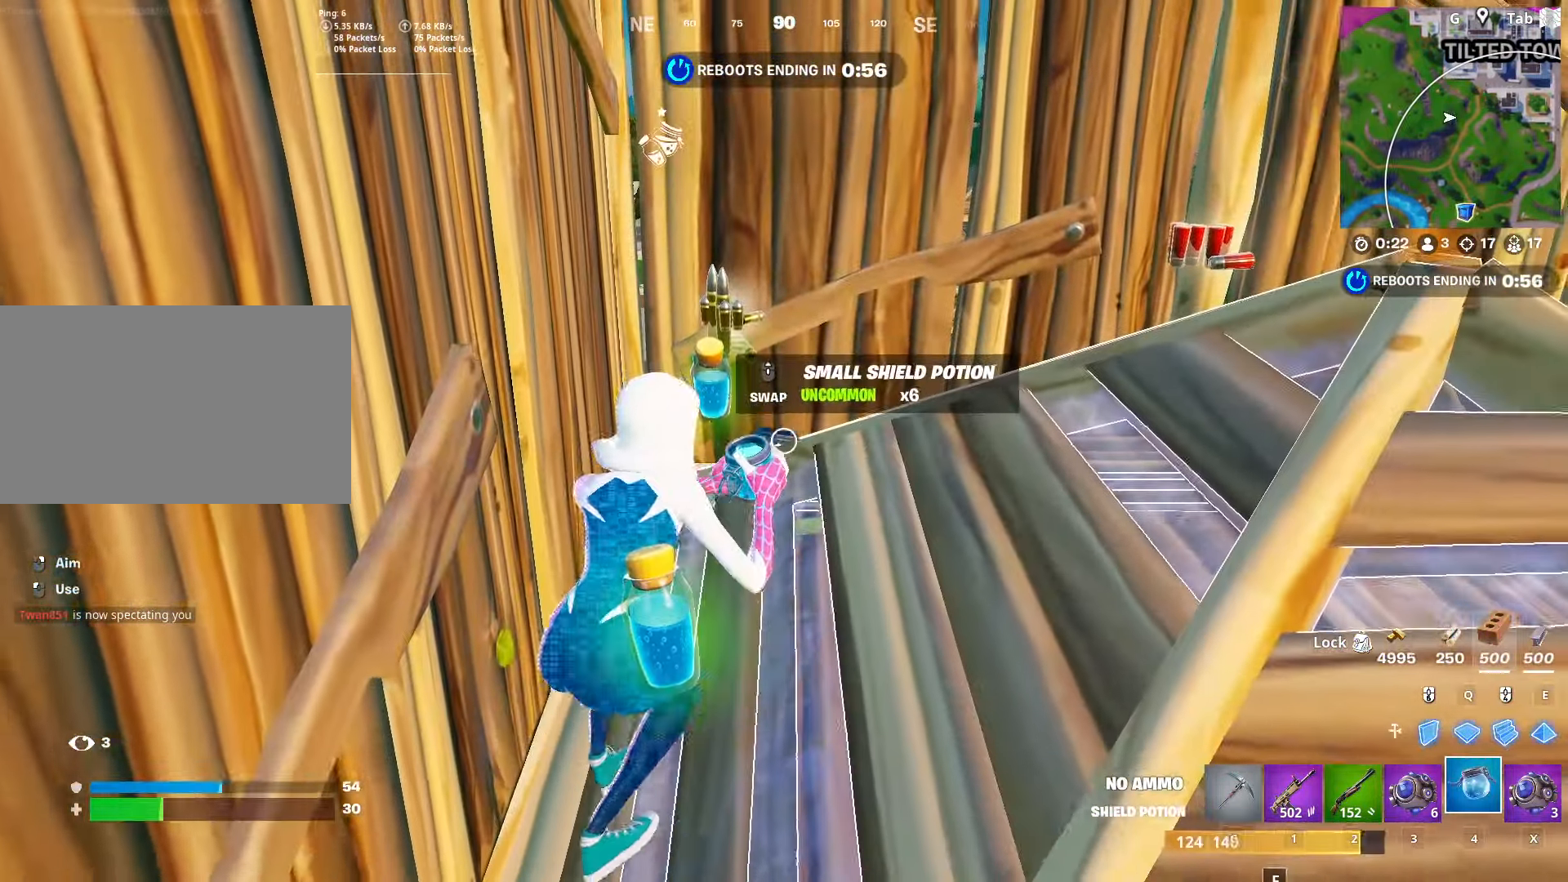
{"keys": [], "mouse": [], "mouse_move": "still", "events": []}
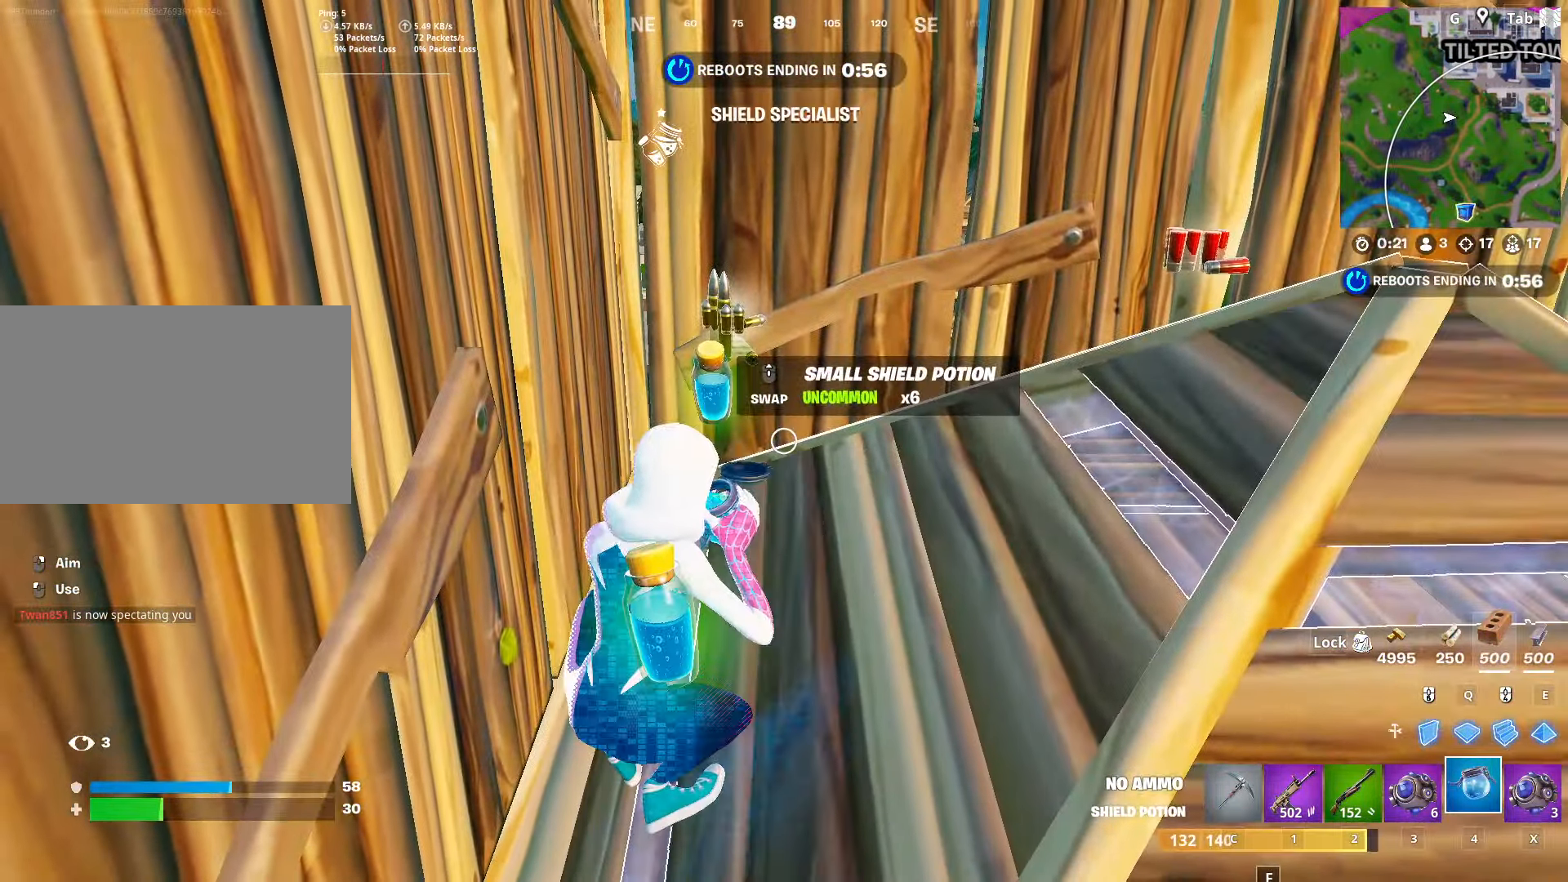
{"keys": [], "mouse": [], "mouse_move": "still", "events": []}
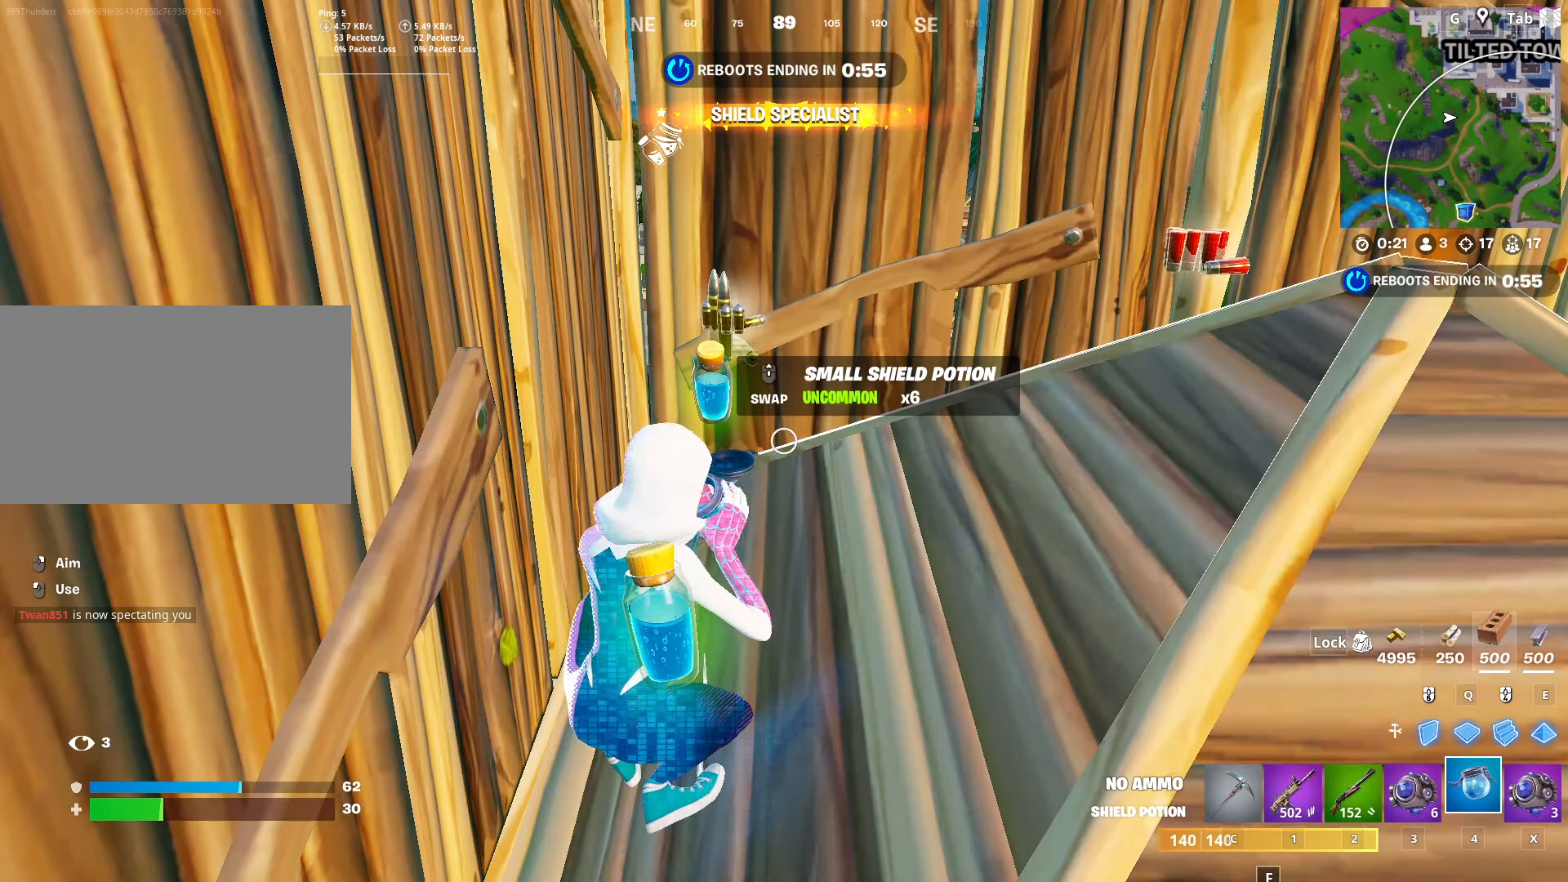
{"keys": [], "mouse": [], "mouse_move": "still", "events": []}
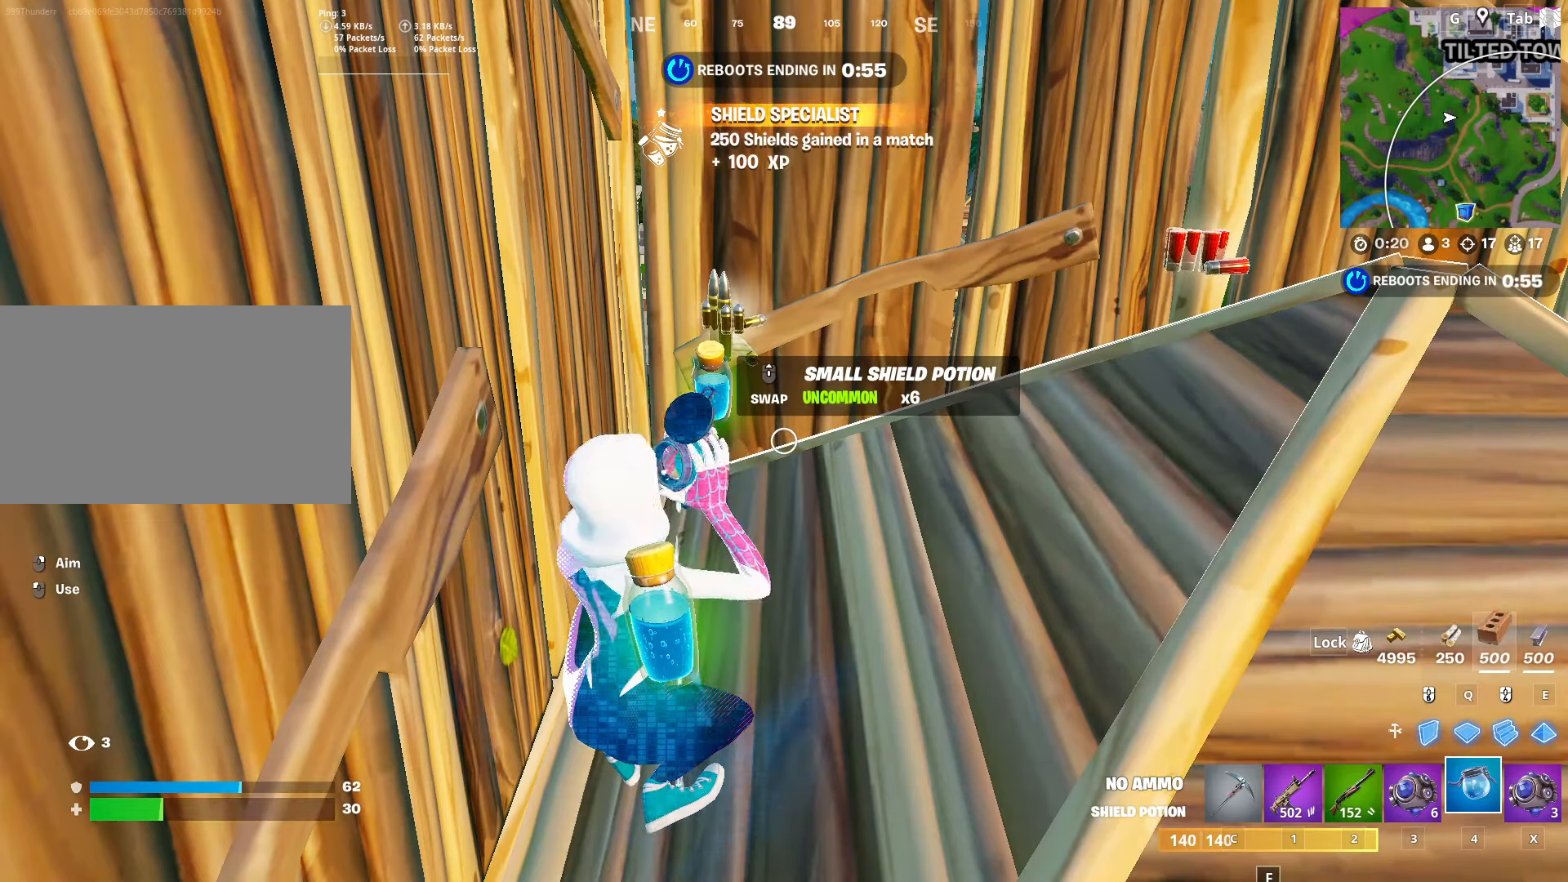
{"keys": [], "mouse": [], "mouse_move": "still", "events": [[117, "tab", "down"], [300, "tab", "up"]]}
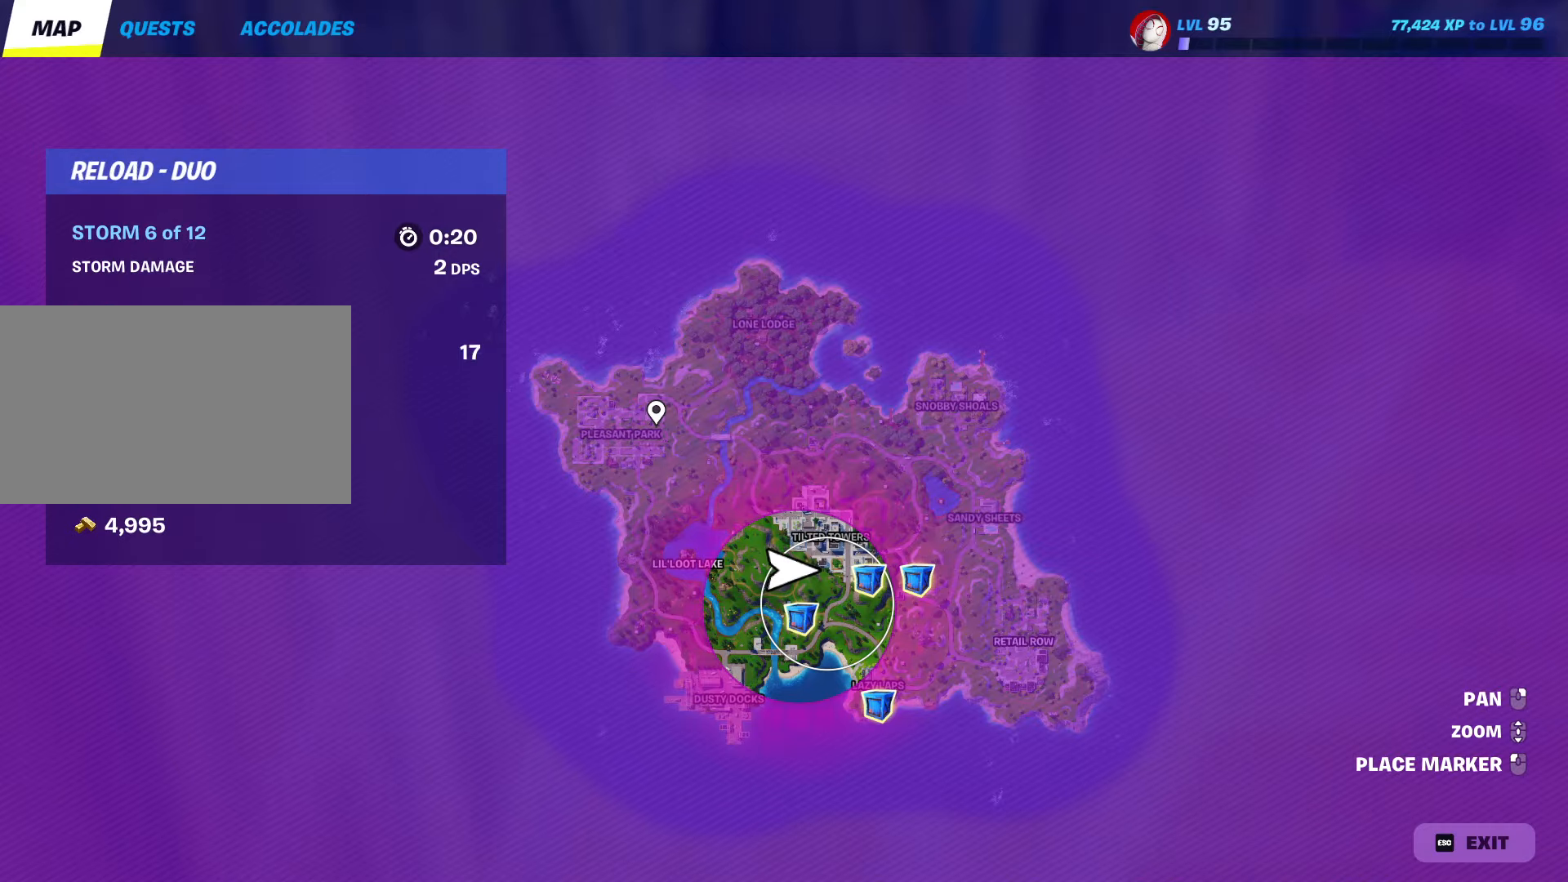
{"keys": [], "mouse": [], "mouse_move": "still", "events": [[34, "tab", "down"], [184, "tab", "up"]]}
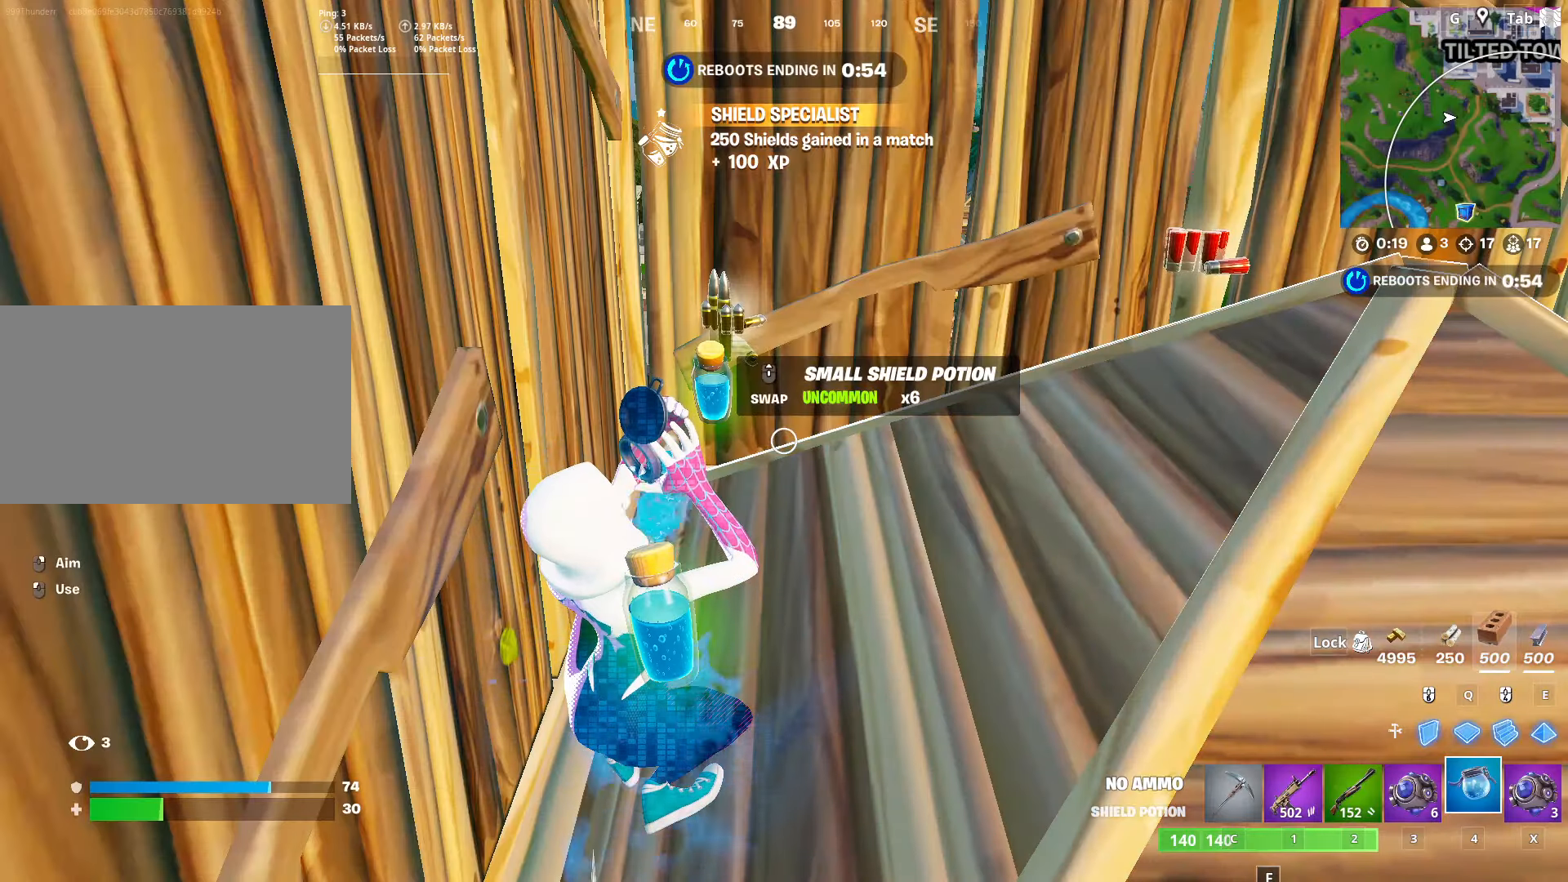
{"keys": [], "mouse": [], "mouse_move": "still", "events": []}
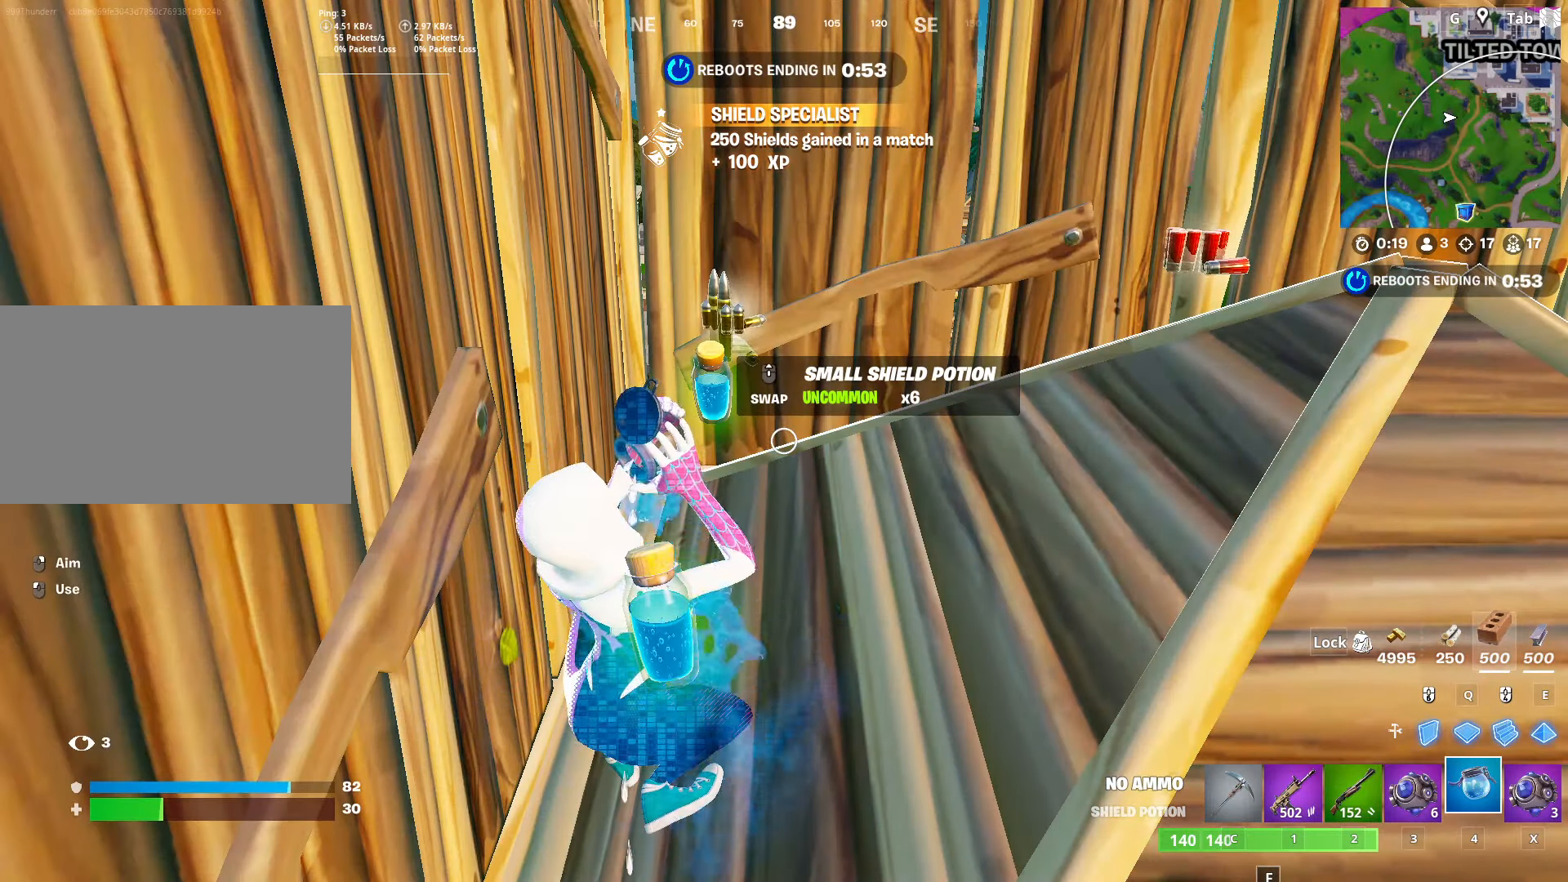
{"keys": [], "mouse": [], "mouse_move": "still", "events": []}
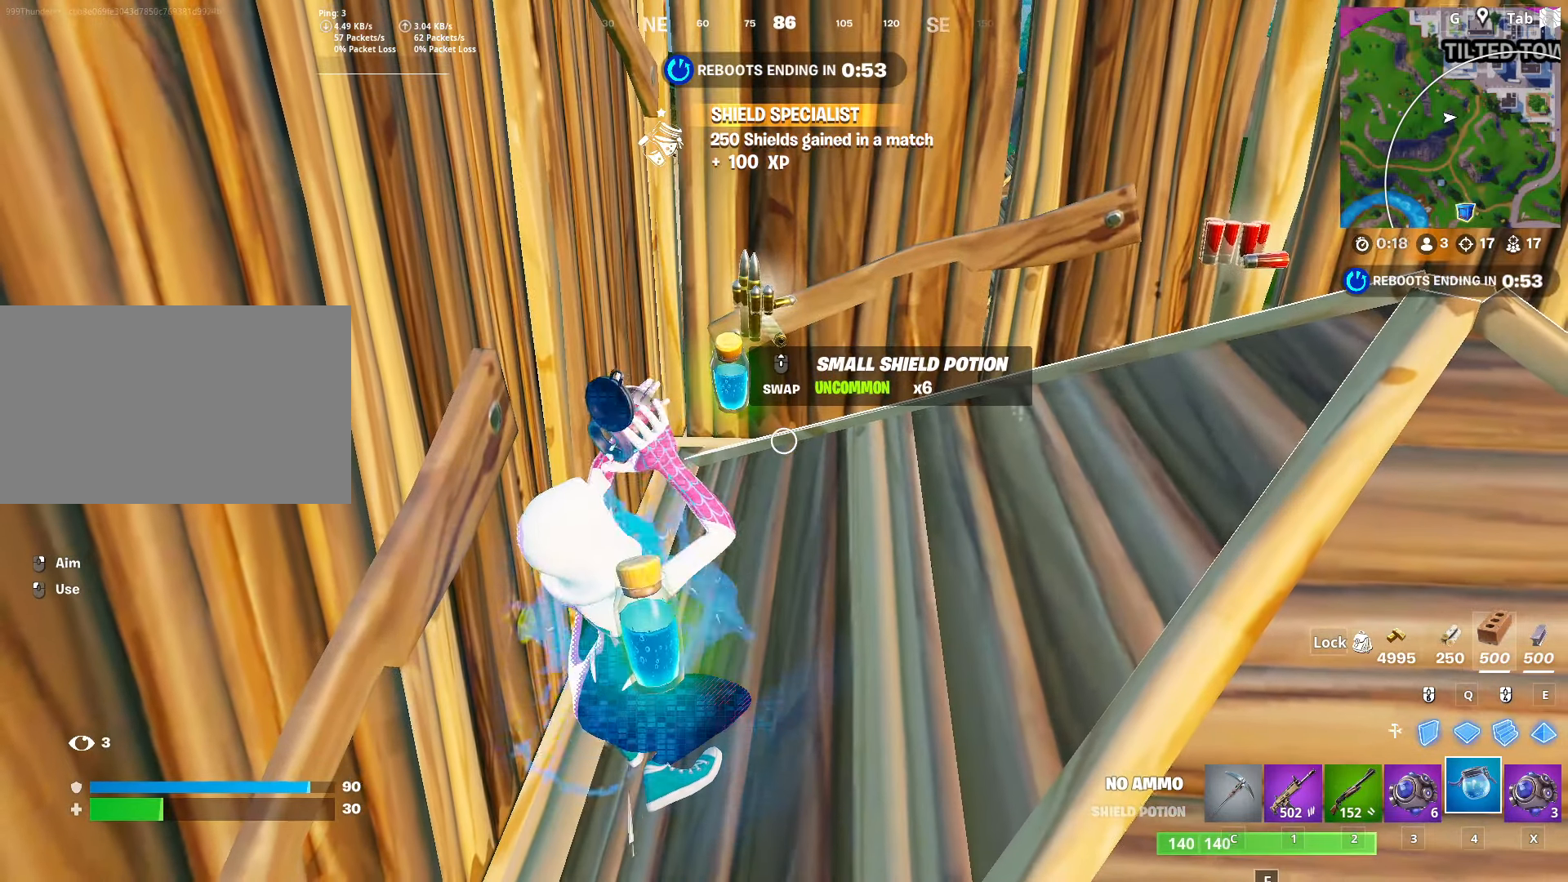
{"keys": [], "mouse": [], "mouse_move": "still", "events": []}
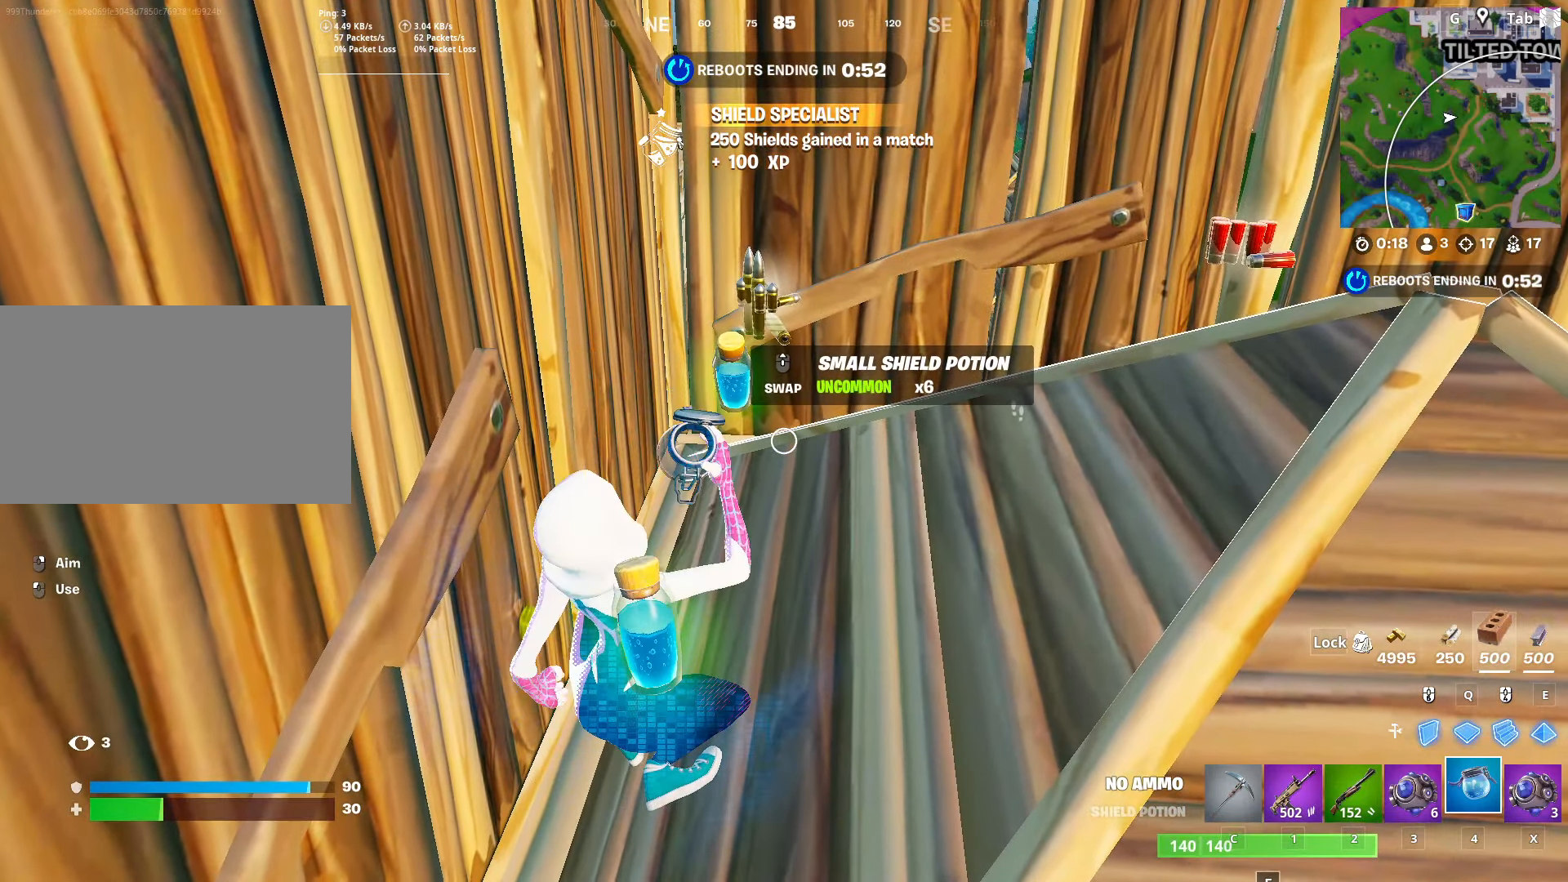
{"keys": ["s"], "mouse": [], "mouse_move": "still", "events": [[468, "s", "down"]]}
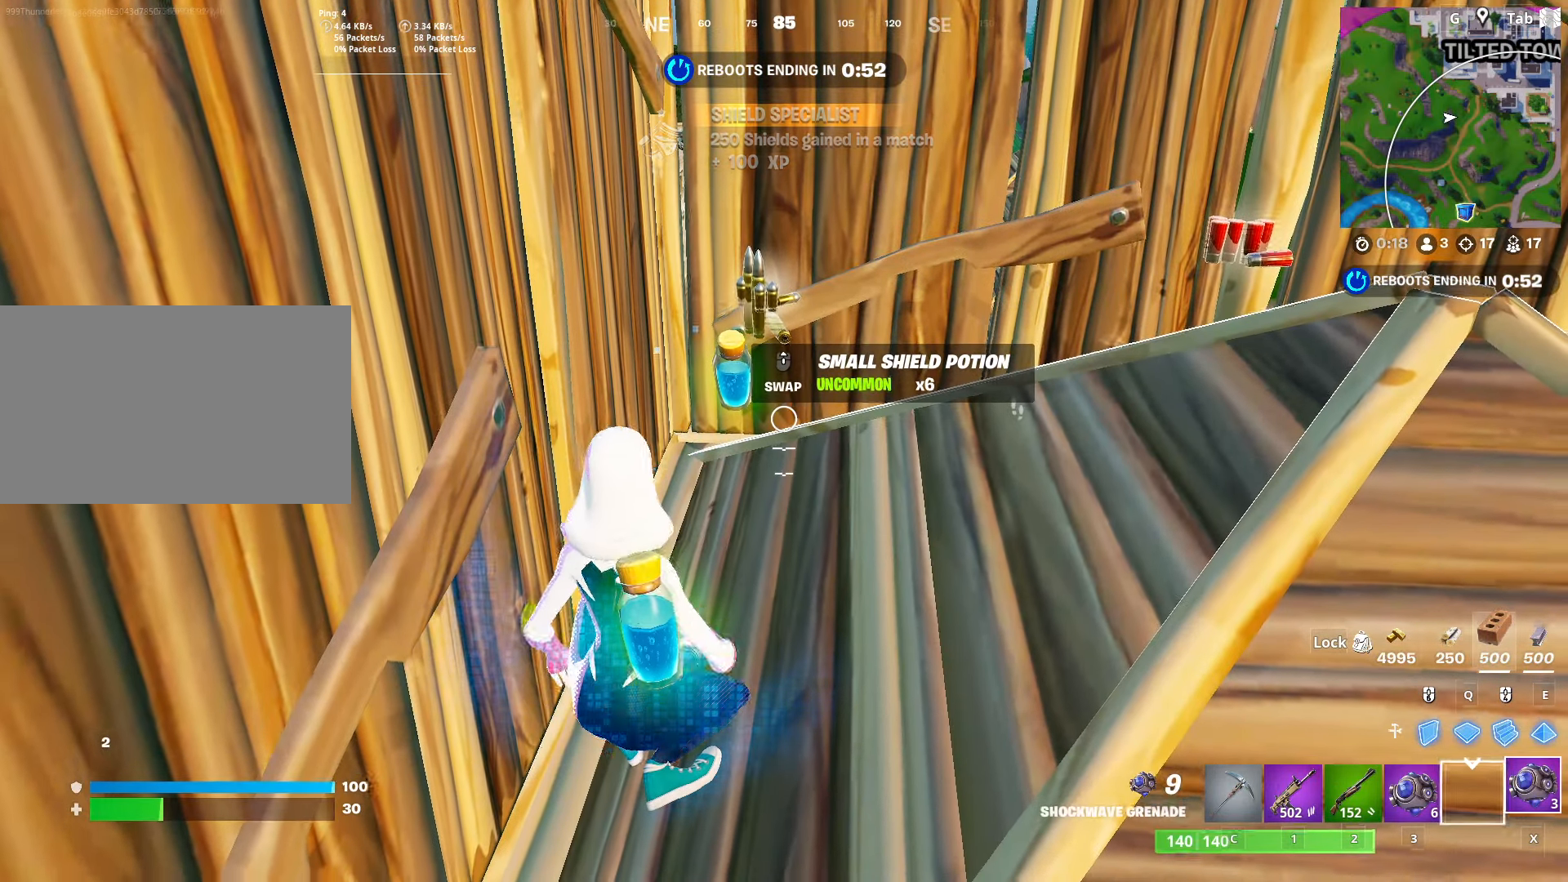
{"keys": ["d", "space", "w"], "mouse": [], "mouse_move": "right", "events": [[67, "c", "down"], [200, "c", "up"], [250, "mouse_wheel", "down"], [300, "s", "up"], [350, "d", "down"], [350, "space", "down"], [400, "mouse_wheel", "up"], [450, "w", "down"]]}
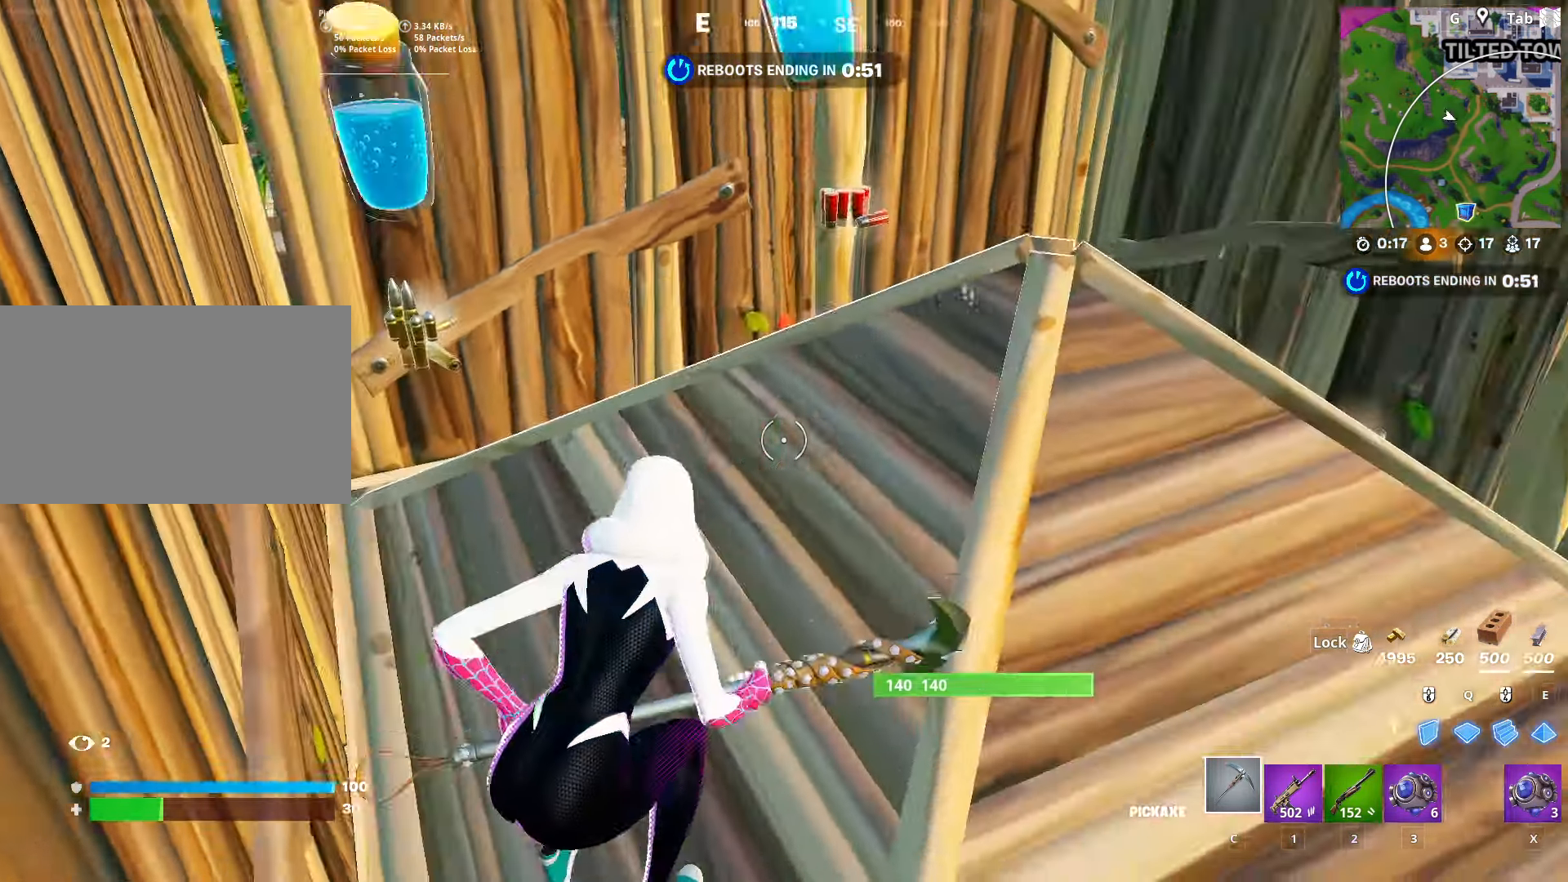
{"keys": ["r", "w"], "mouse": [], "mouse_move": "down", "events": [[34, "space", "up"], [134, "1", "down"], [134, "d", "up"], [267, "1", "up"], [317, "r", "down"], [418, "r", "up"], [501, "r", "down"]]}
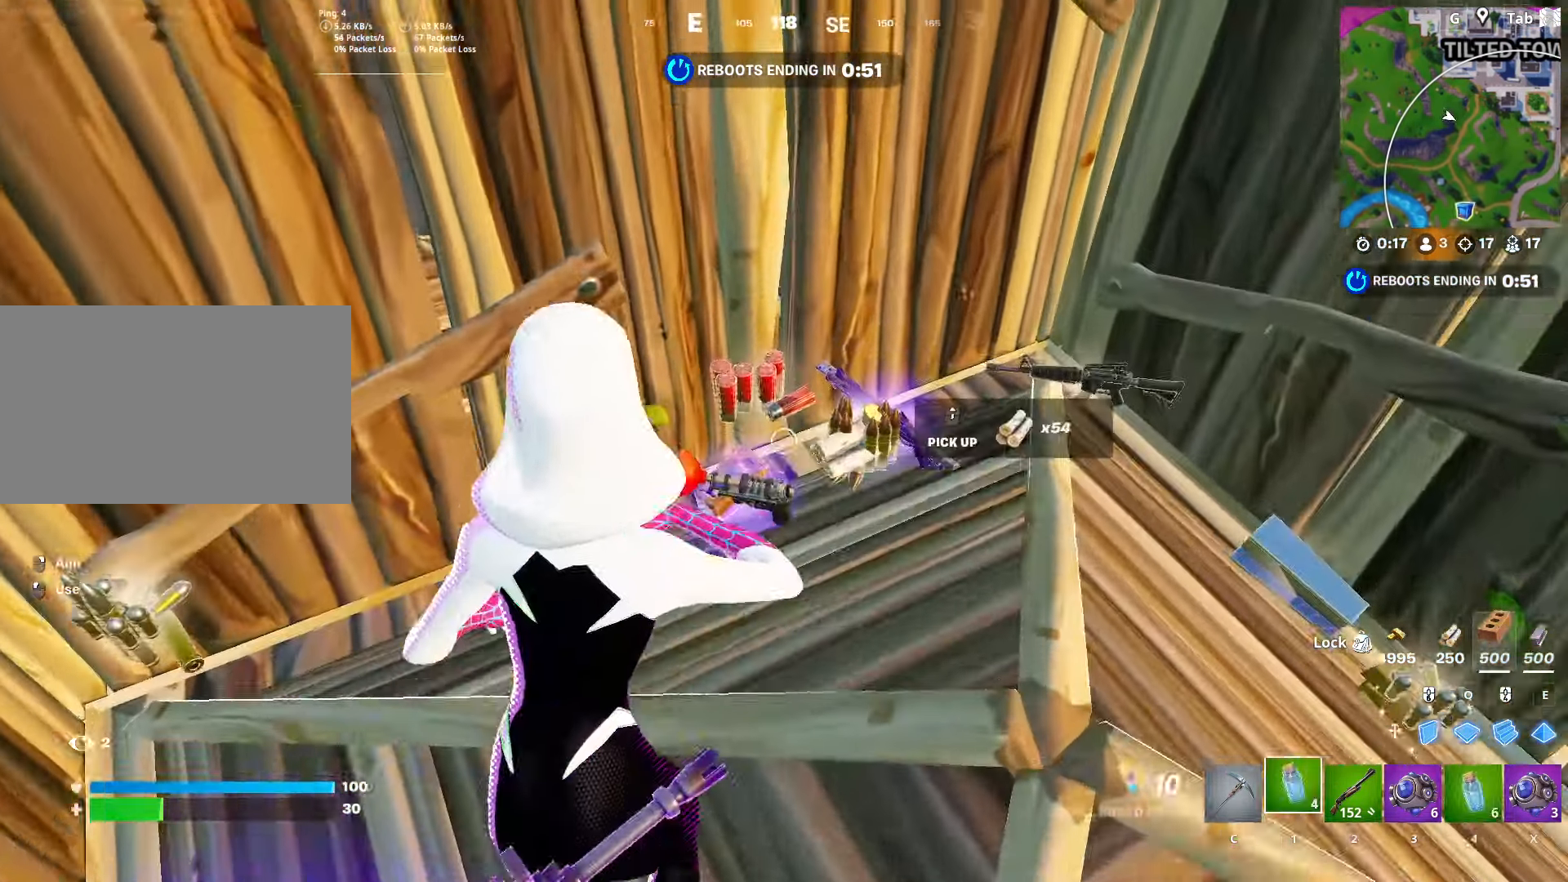
{"keys": ["d", "w"], "mouse": [], "mouse_move": "right", "events": [[150, "r", "up"], [200, "r", "down"], [334, "r", "up"], [417, "d", "down"]]}
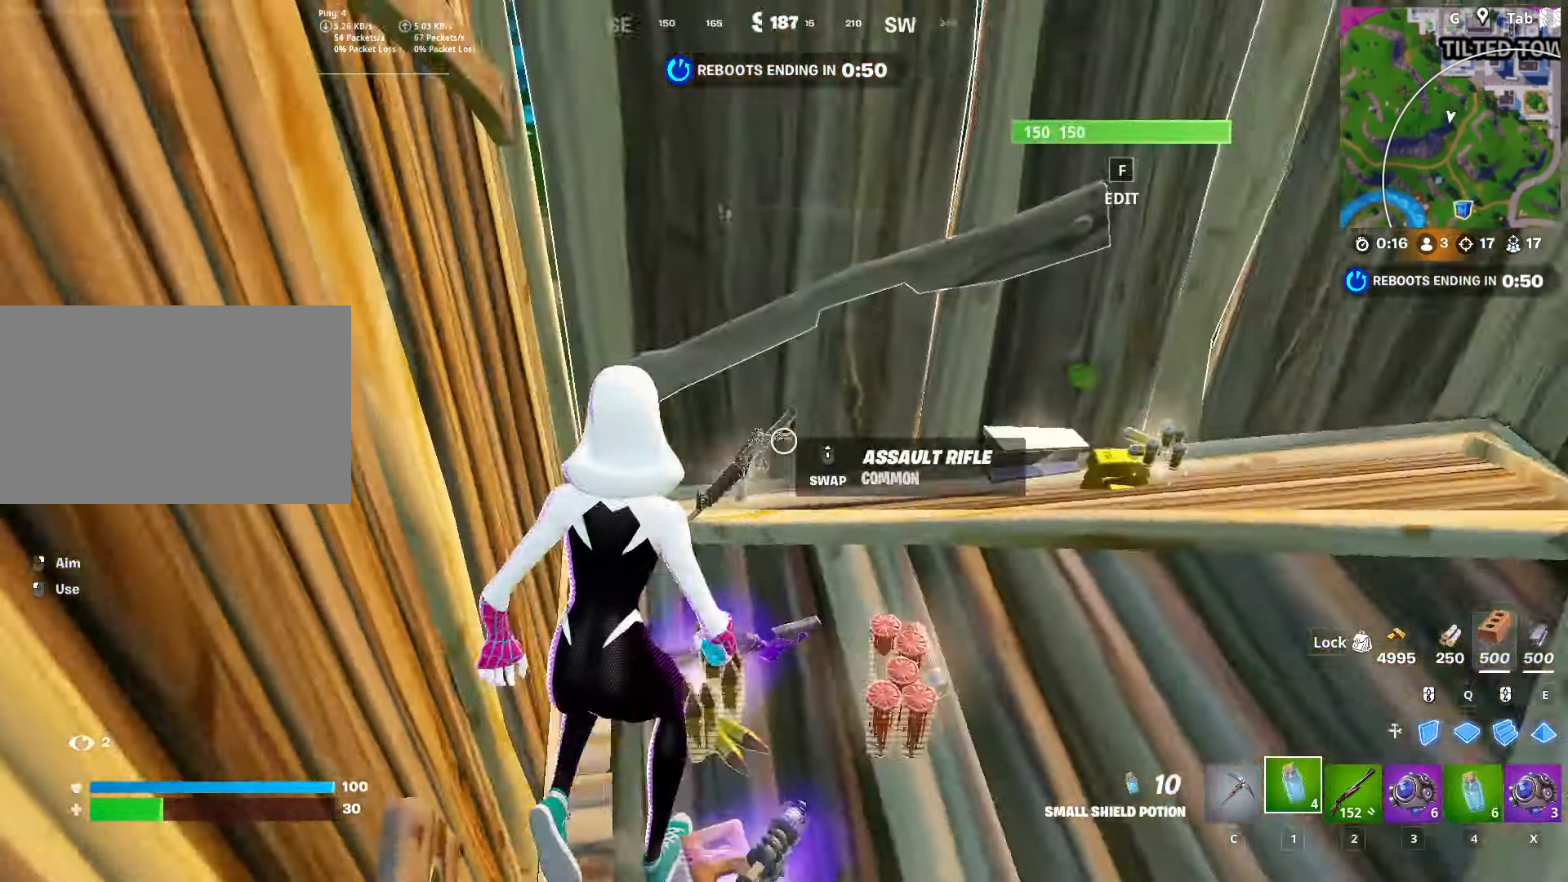
{"keys": ["d", "w"], "mouse": [], "mouse_move": "down-left", "events": [[118, "1", "down"], [251, "1", "up"]]}
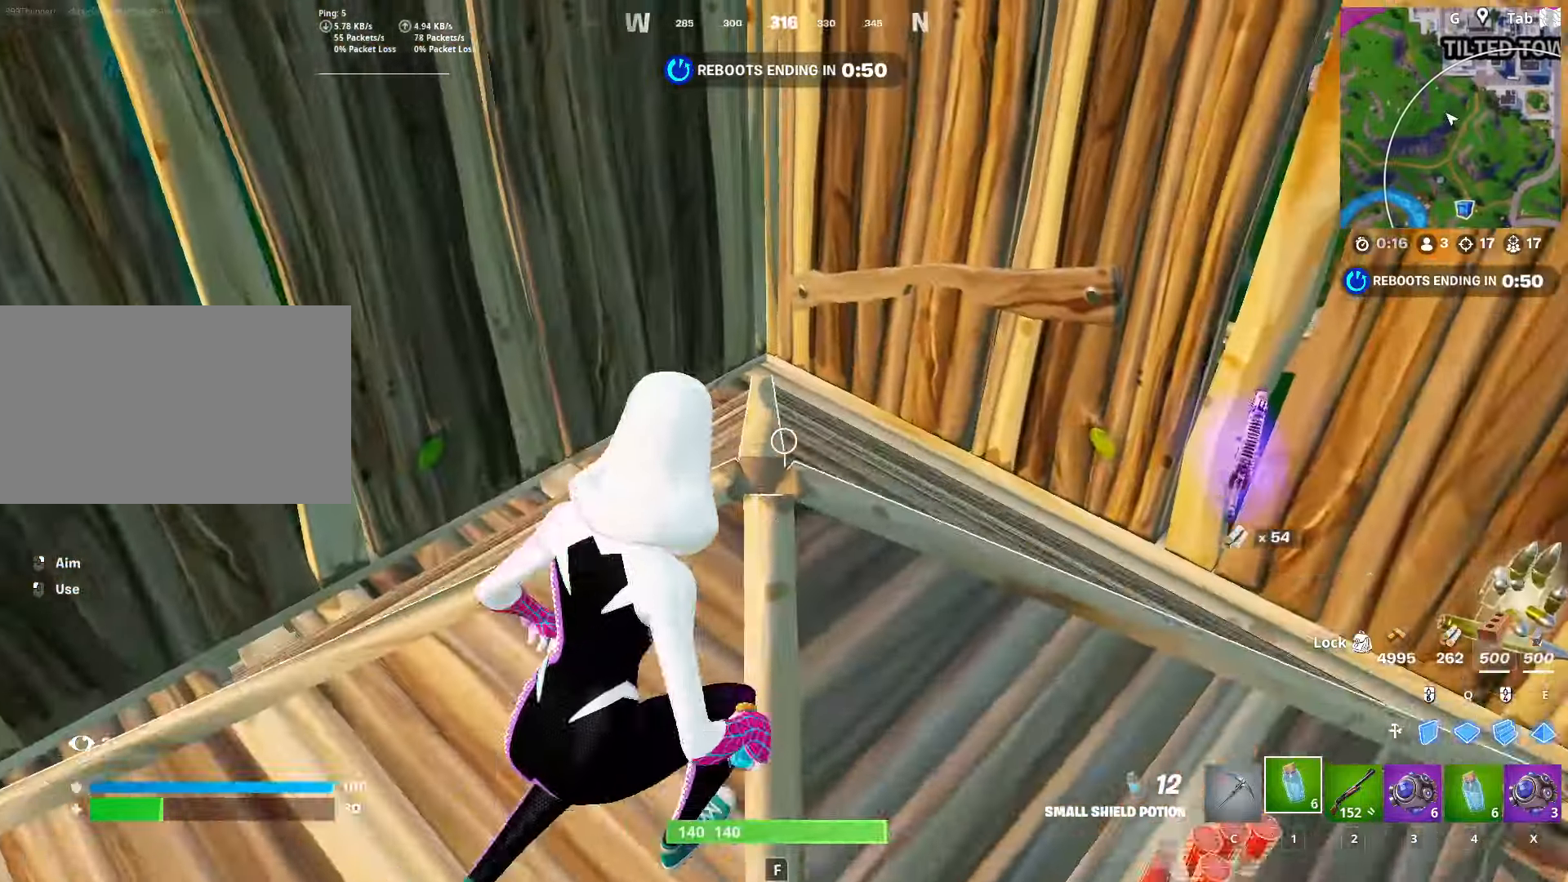
{"keys": ["shift"], "mouse": [], "mouse_move": "left", "events": [[267, "w", "up"], [317, "mouse_wheel", "down"], [367, "d", "up"], [418, "mouse_wheel", "up"], [418, "shift", "down"]]}
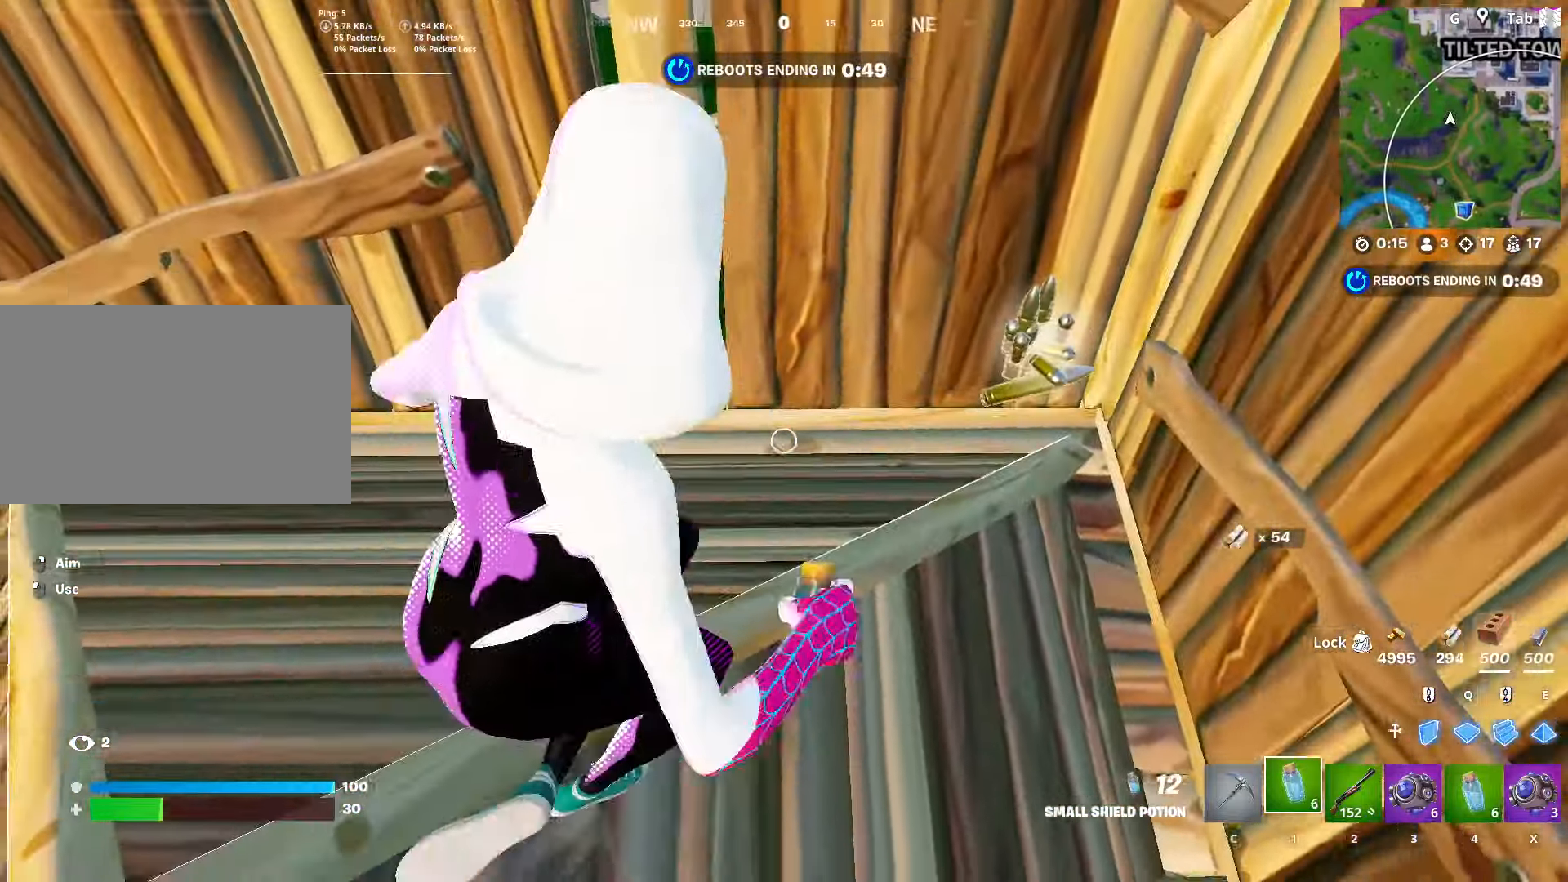
{"keys": ["r", "w"], "mouse": [], "mouse_move": "up", "events": [[50, "shift", "up"], [150, "w", "down"], [434, "r", "down"]]}
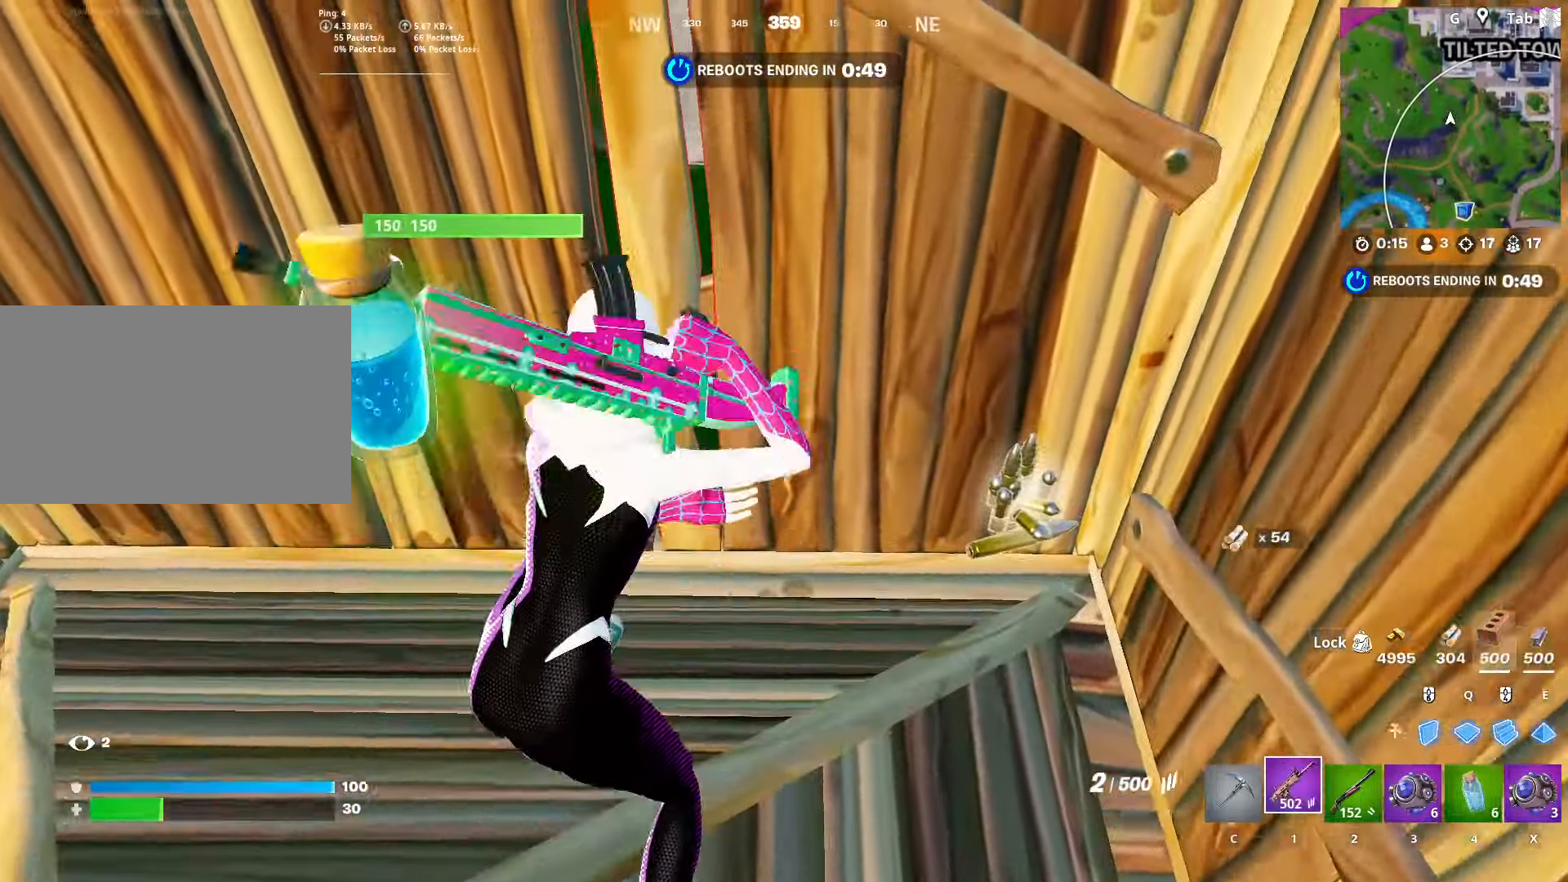
{"keys": ["a"], "mouse": [], "mouse_move": "still", "events": [[17, "r", "up"], [117, "r", "down"], [217, "r", "up"], [301, "r", "down"], [384, "a", "down"], [384, "r", "up"], [484, "w", "up"]]}
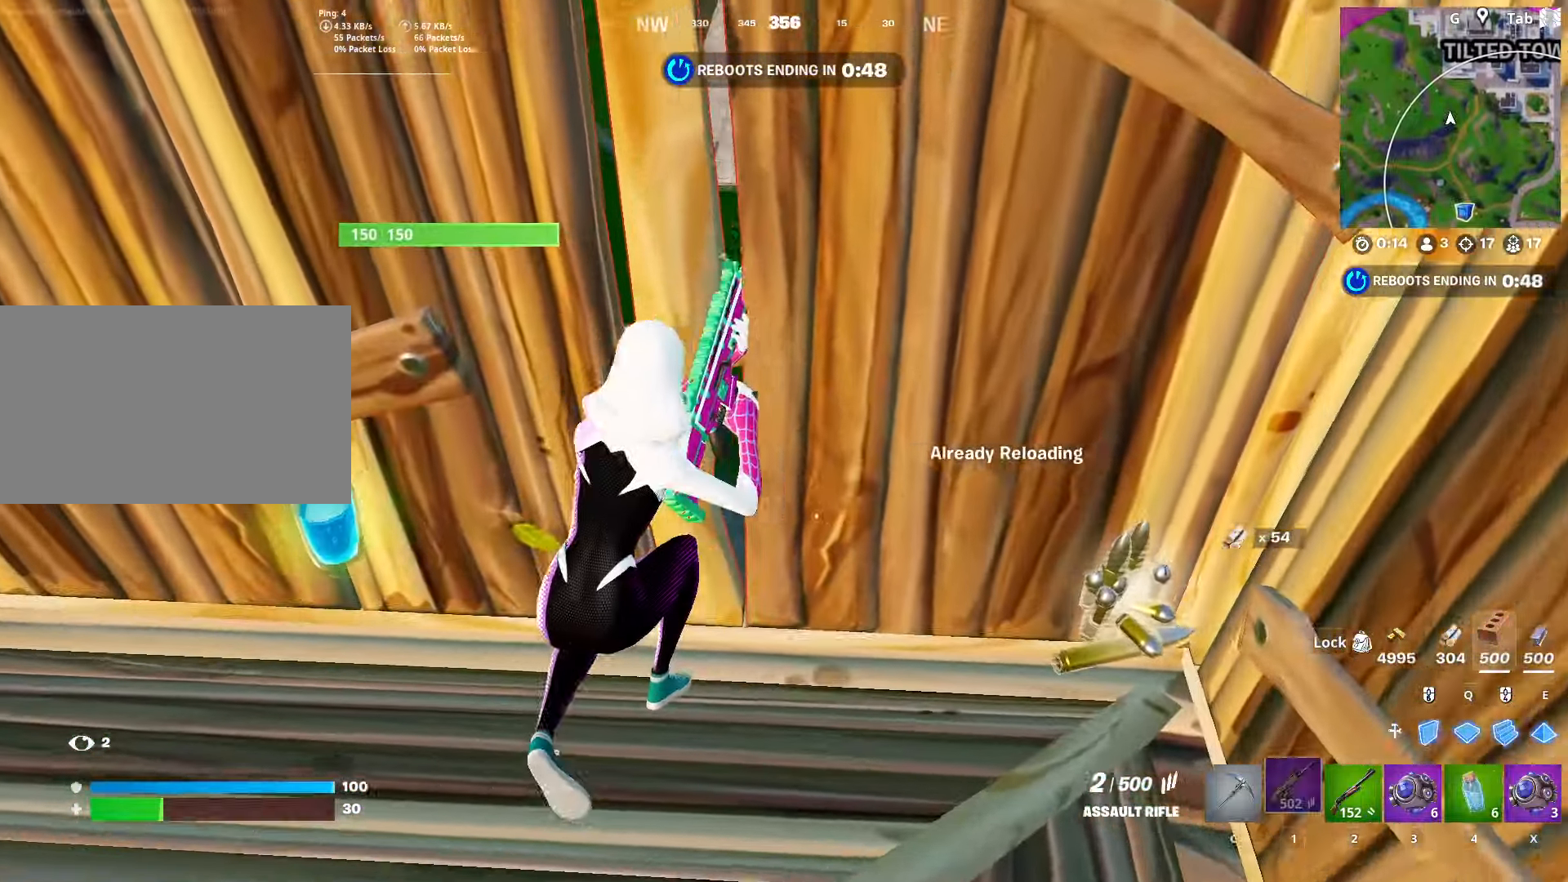
{"keys": [], "mouse": [], "mouse_move": "still", "events": [[33, "r", "down"], [83, "a", "up"], [83, "r", "up"]]}
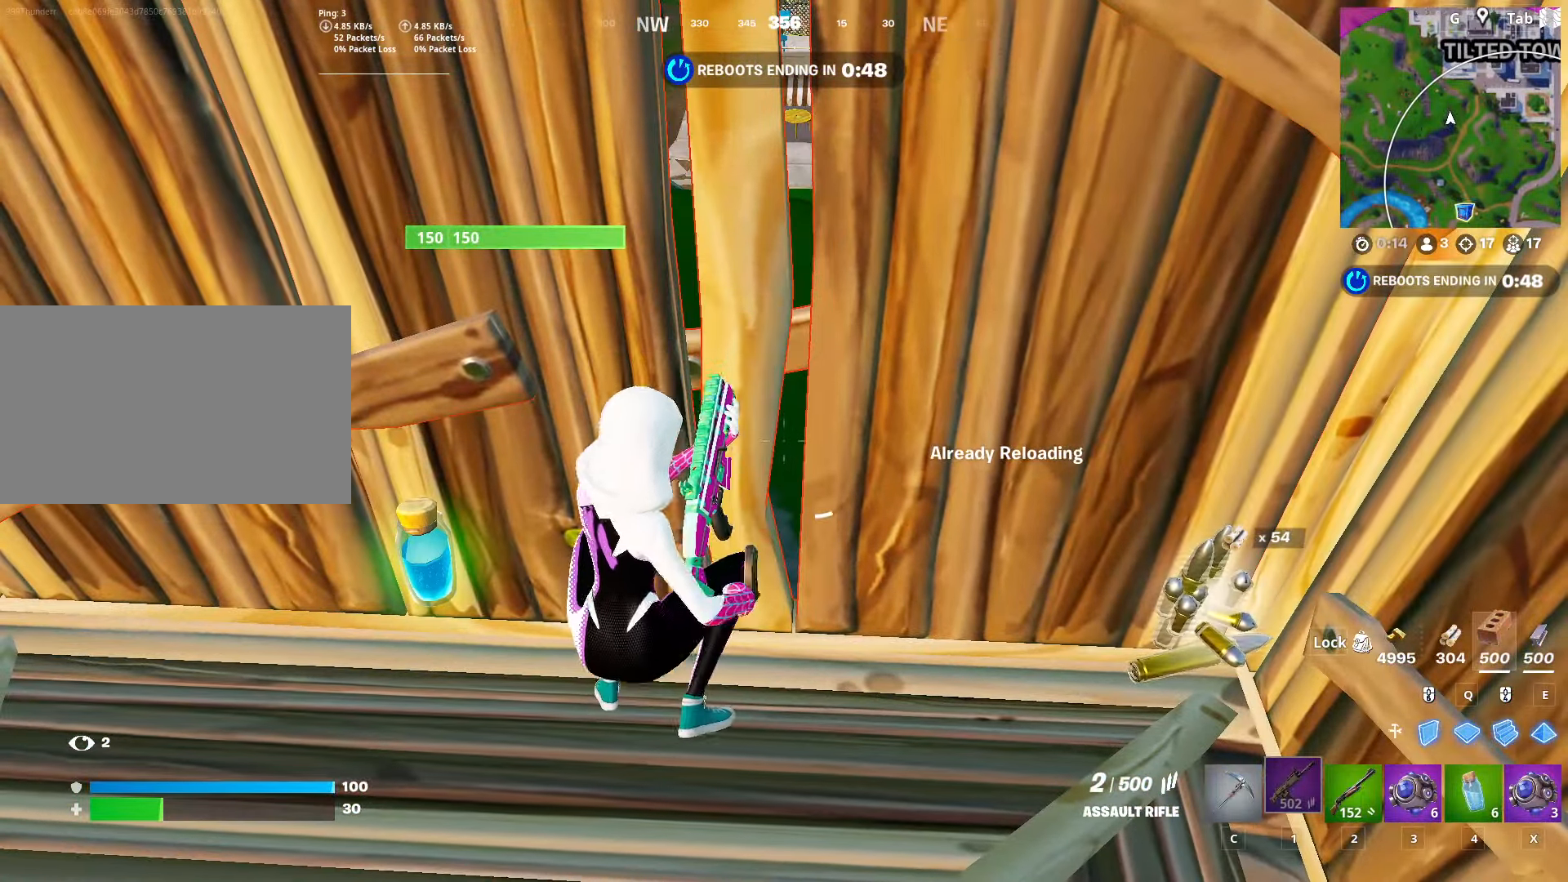
{"keys": [], "mouse": [], "mouse_move": "still", "events": []}
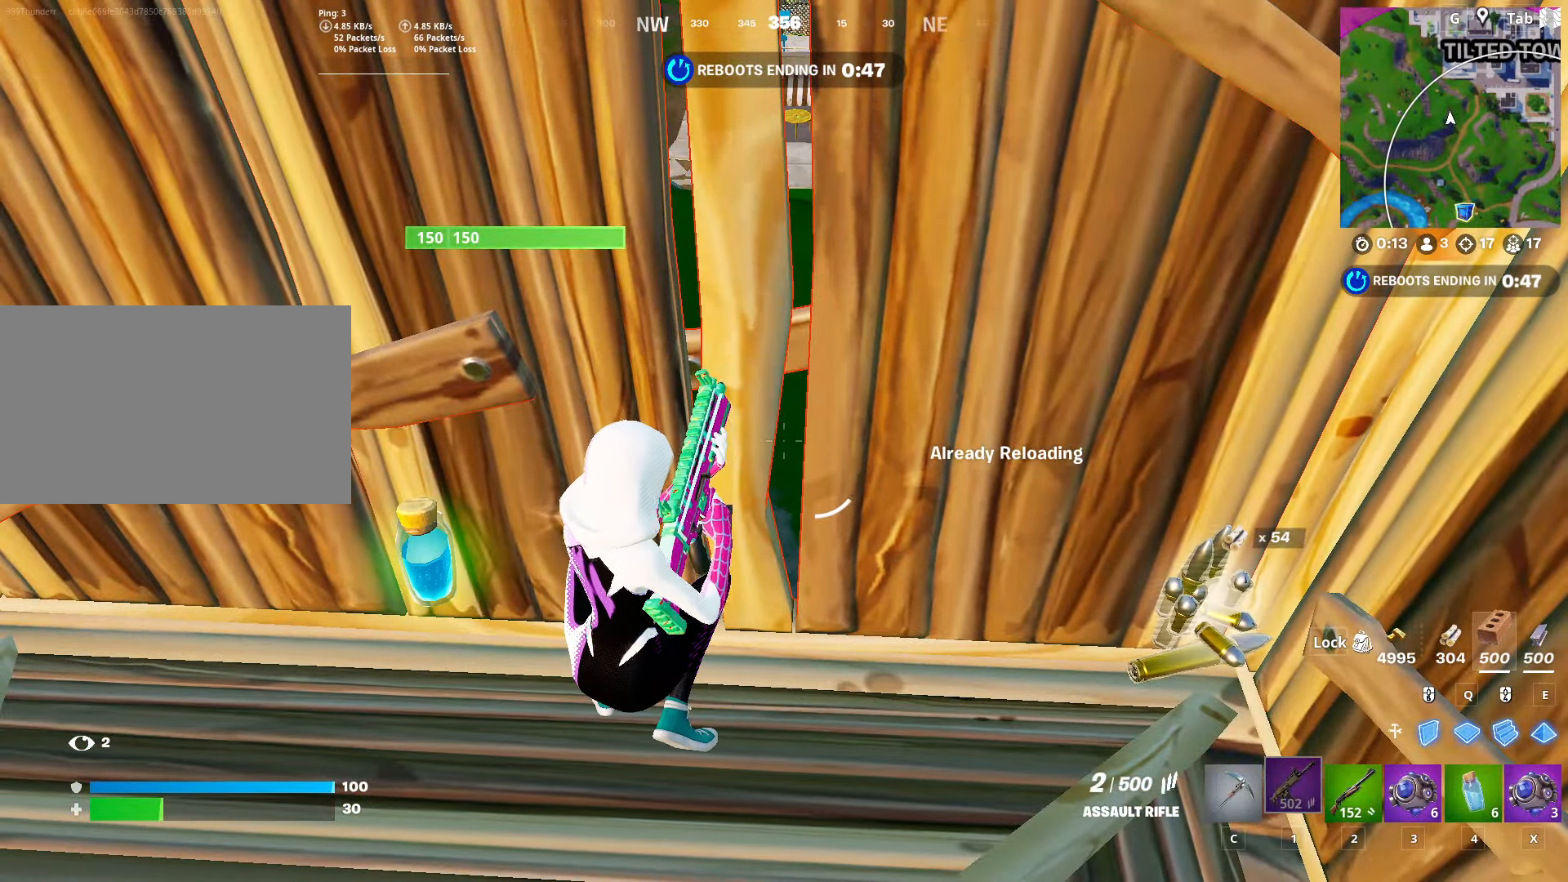
{"keys": ["d"], "mouse": [], "mouse_move": "still", "events": [[300, "d", "down"]]}